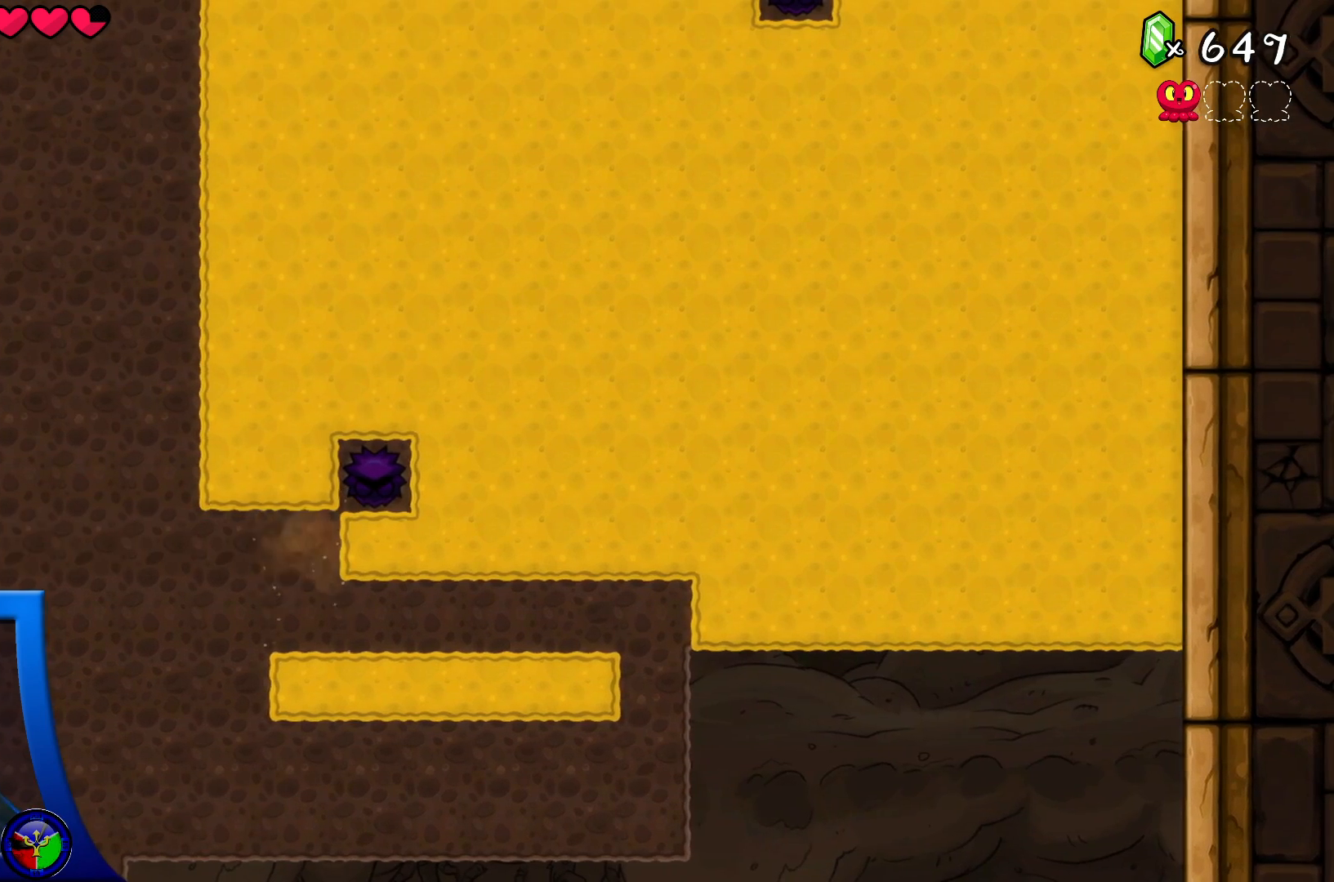
Gameplay with a controller (Xbox layout); each line is a JSON object with the inputs held at the frame after it. "events" lists button and stick changes between this image and that frame as [ms after this image, input, new state], when the widget could be followed in between. Not read: L3 R3.
{"buttons": [], "left_stick": "center", "right_stick": "center", "events": [[67, "DPAD_UP", "up"], [133, "DPAD_RIGHT", "down"], [317, "DPAD_RIGHT", "up"]]}
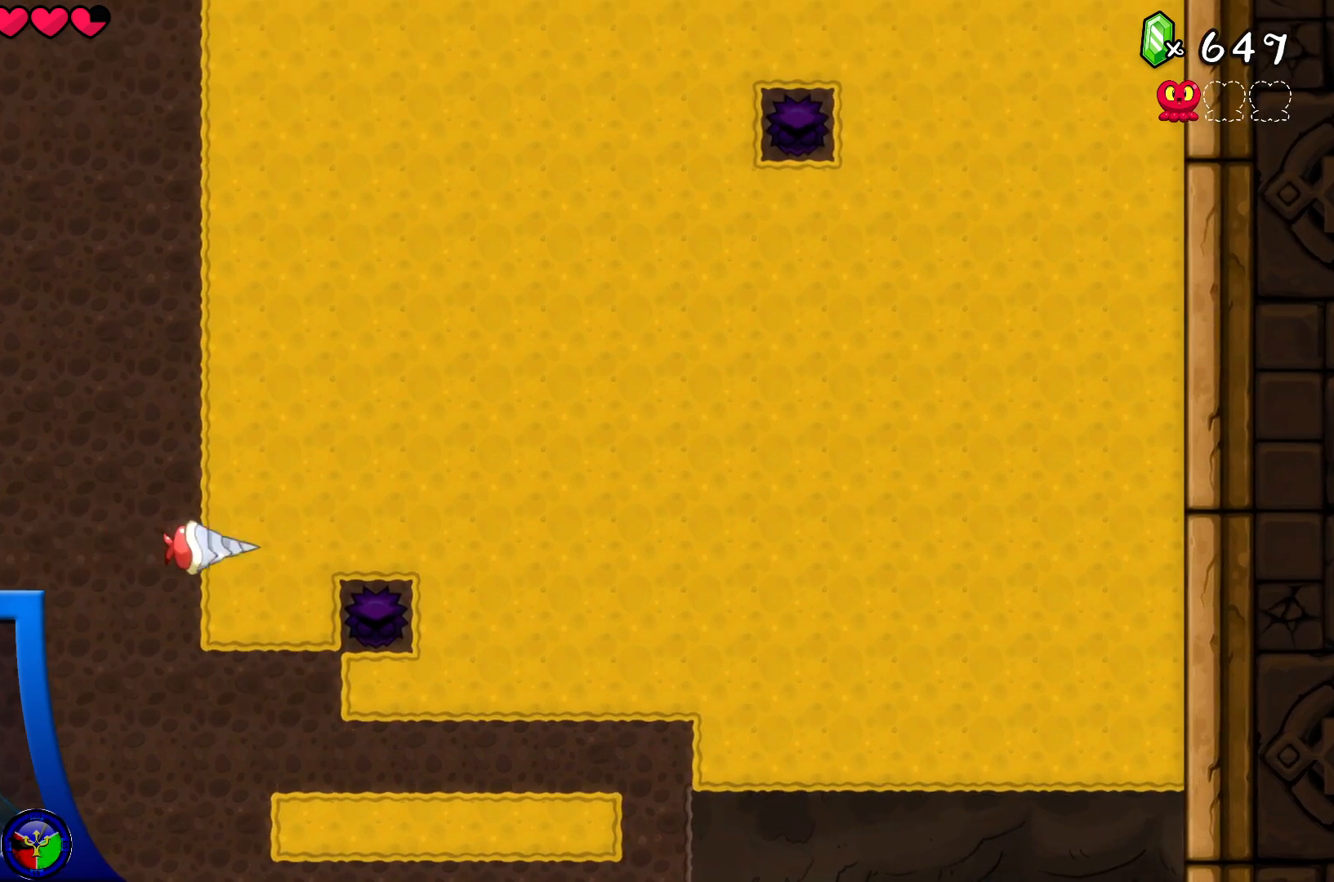
{"buttons": [], "left_stick": "center", "right_stick": "center", "events": []}
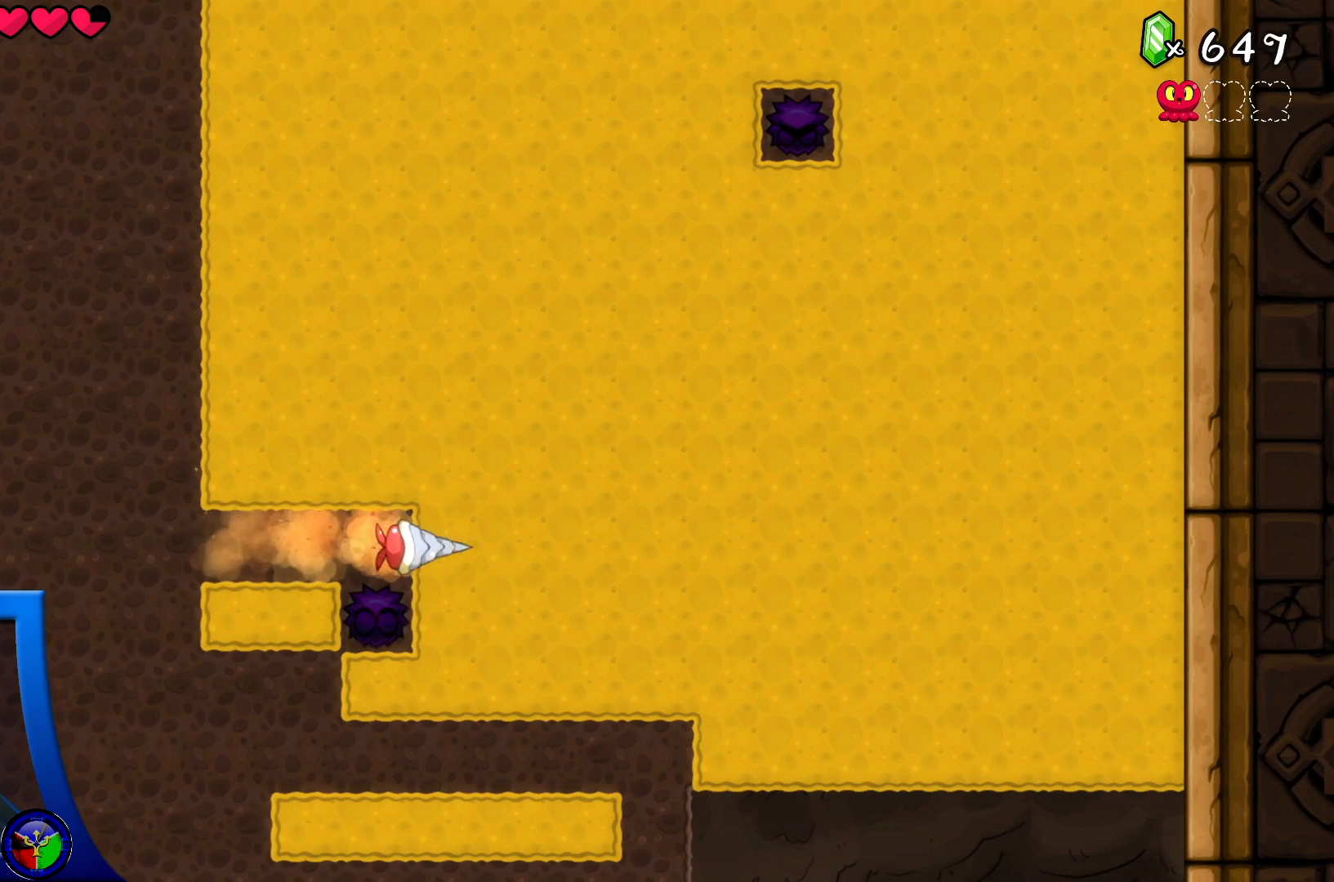
{"buttons": [], "left_stick": "center", "right_stick": "center", "events": []}
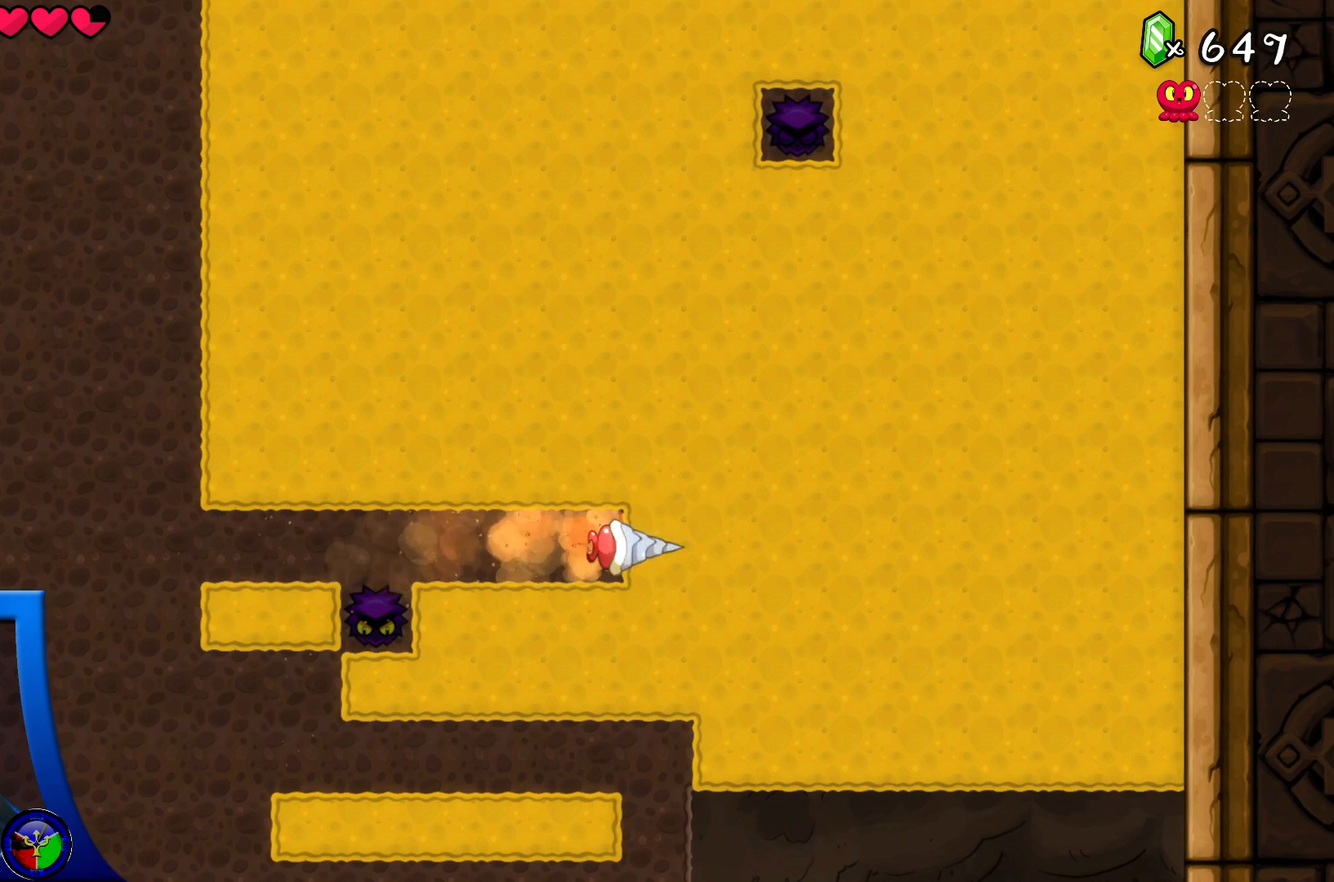
{"buttons": [], "left_stick": "center", "right_stick": "center", "events": [[150, "DPAD_DOWN", "down"], [217, "DPAD_DOWN", "up"], [300, "DPAD_LEFT", "down"], [450, "DPAD_LEFT", "up"]]}
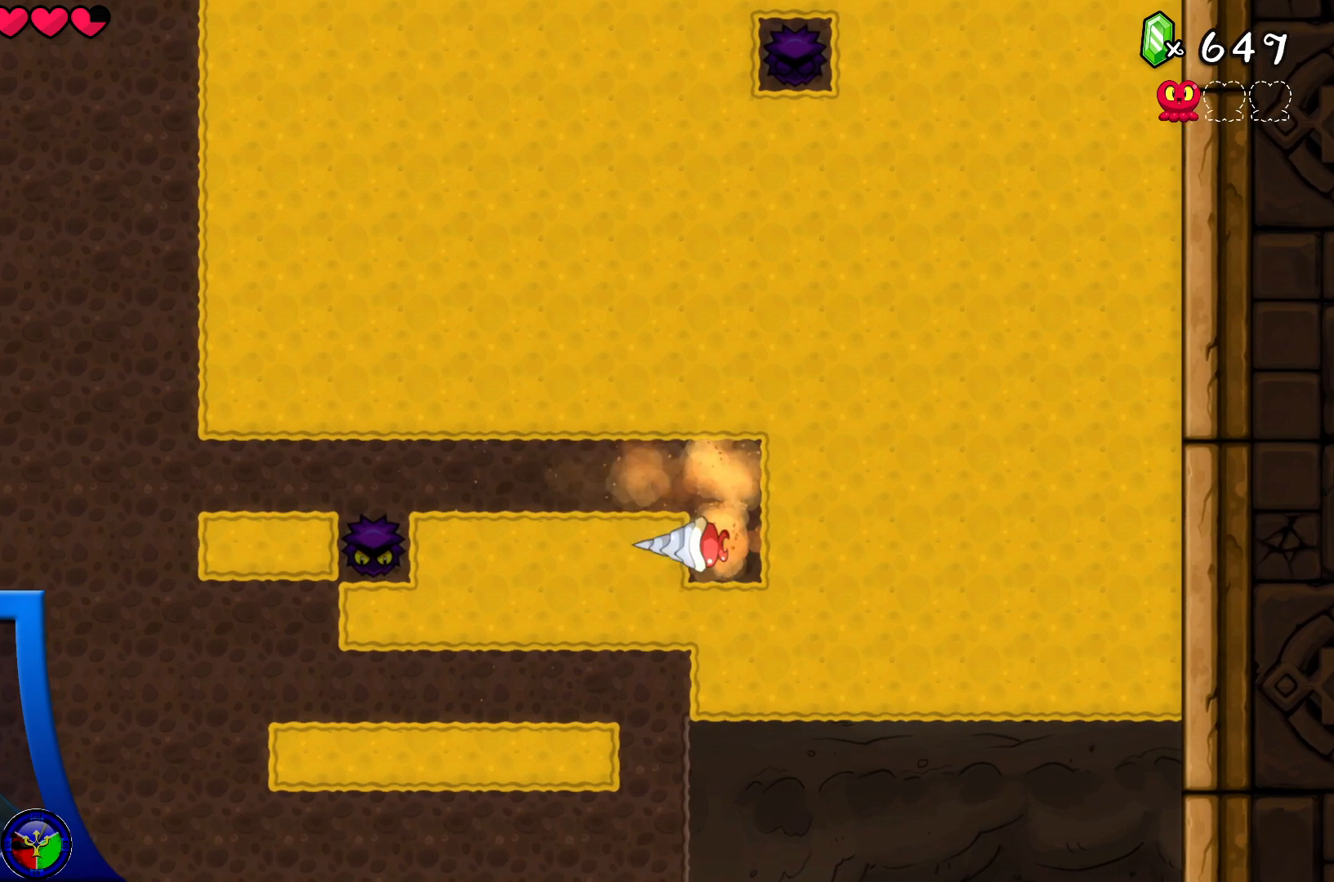
{"buttons": [], "left_stick": "center", "right_stick": "center", "events": []}
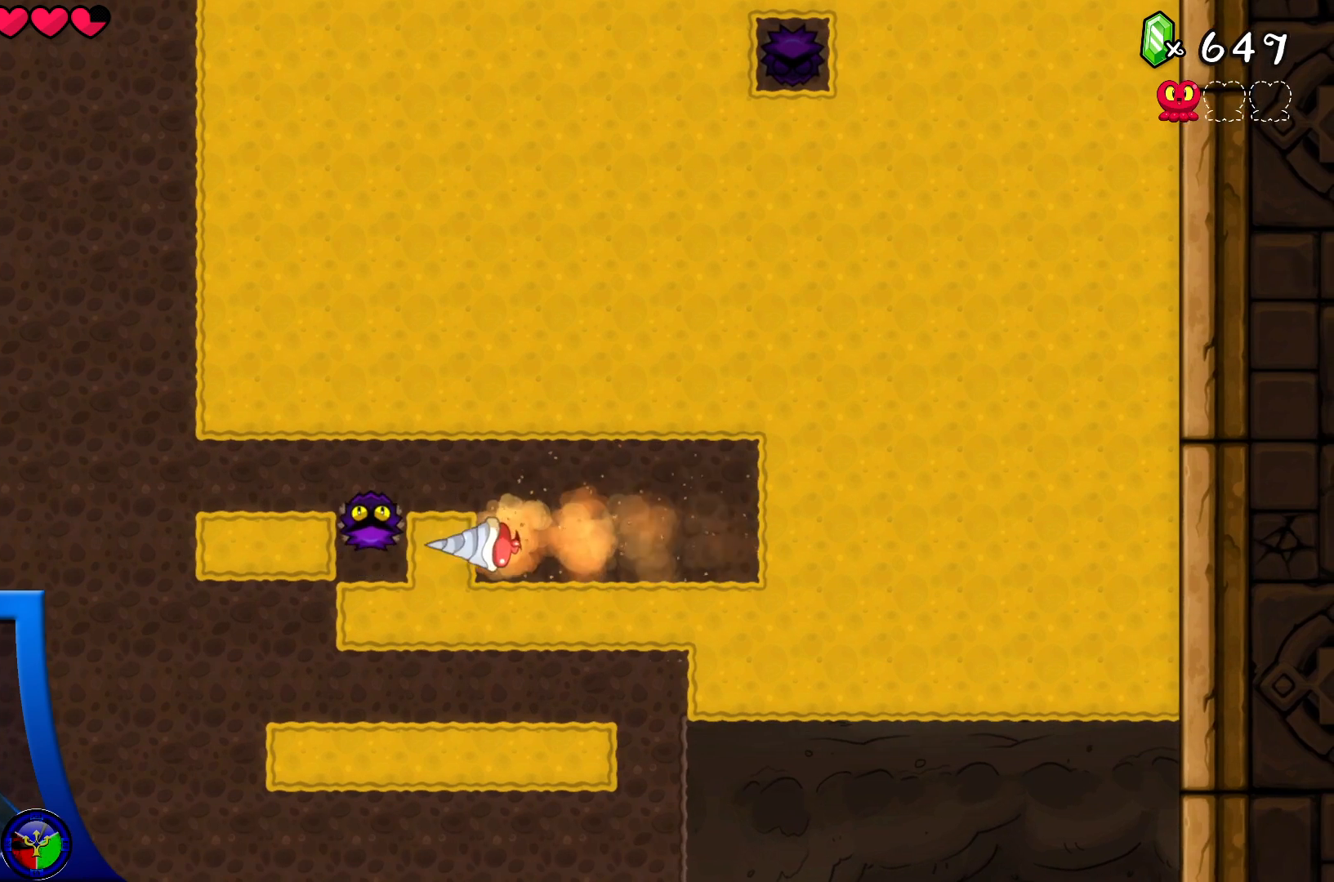
{"buttons": [], "left_stick": "center", "right_stick": "center", "events": []}
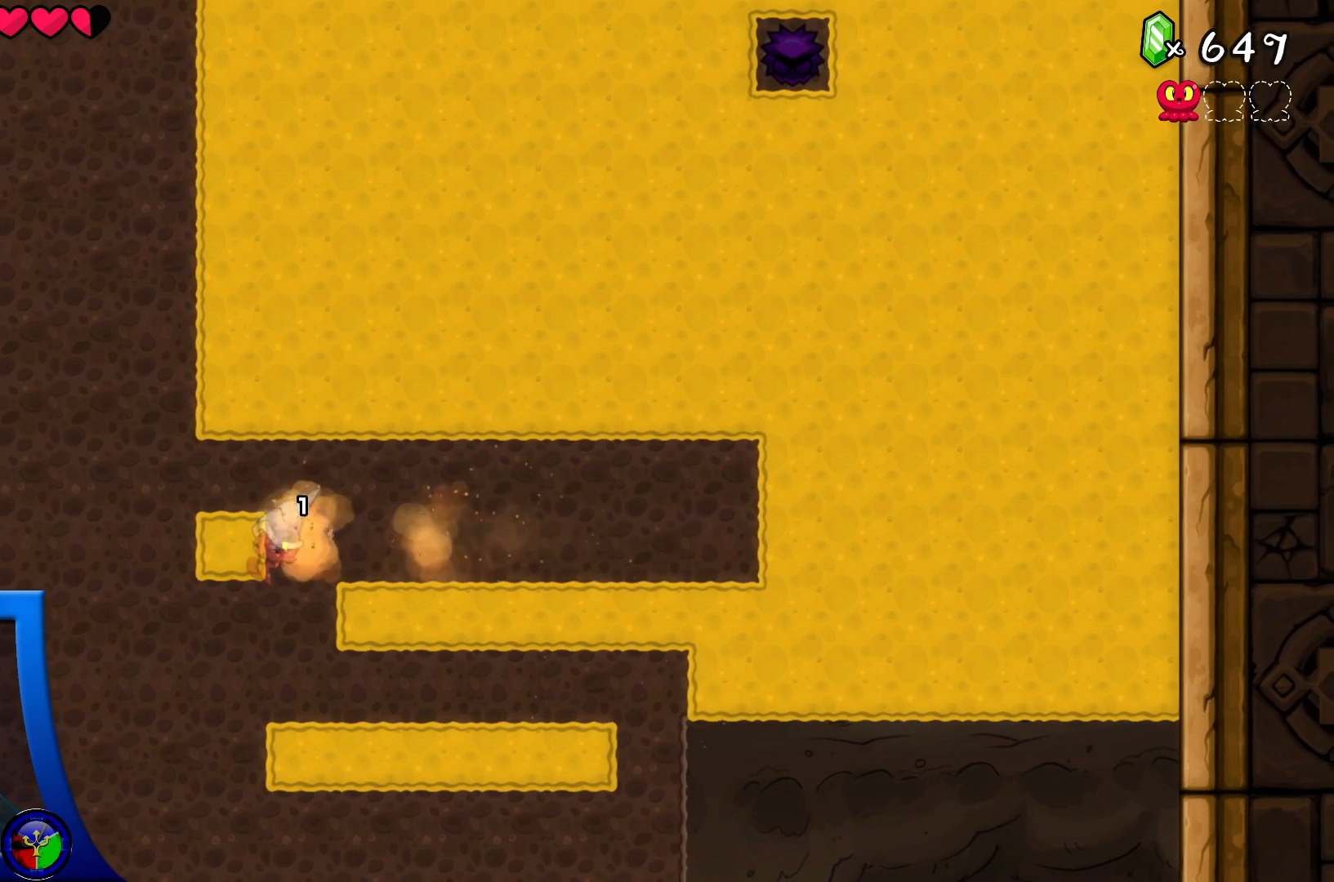
{"buttons": [], "left_stick": "center", "right_stick": "center", "events": []}
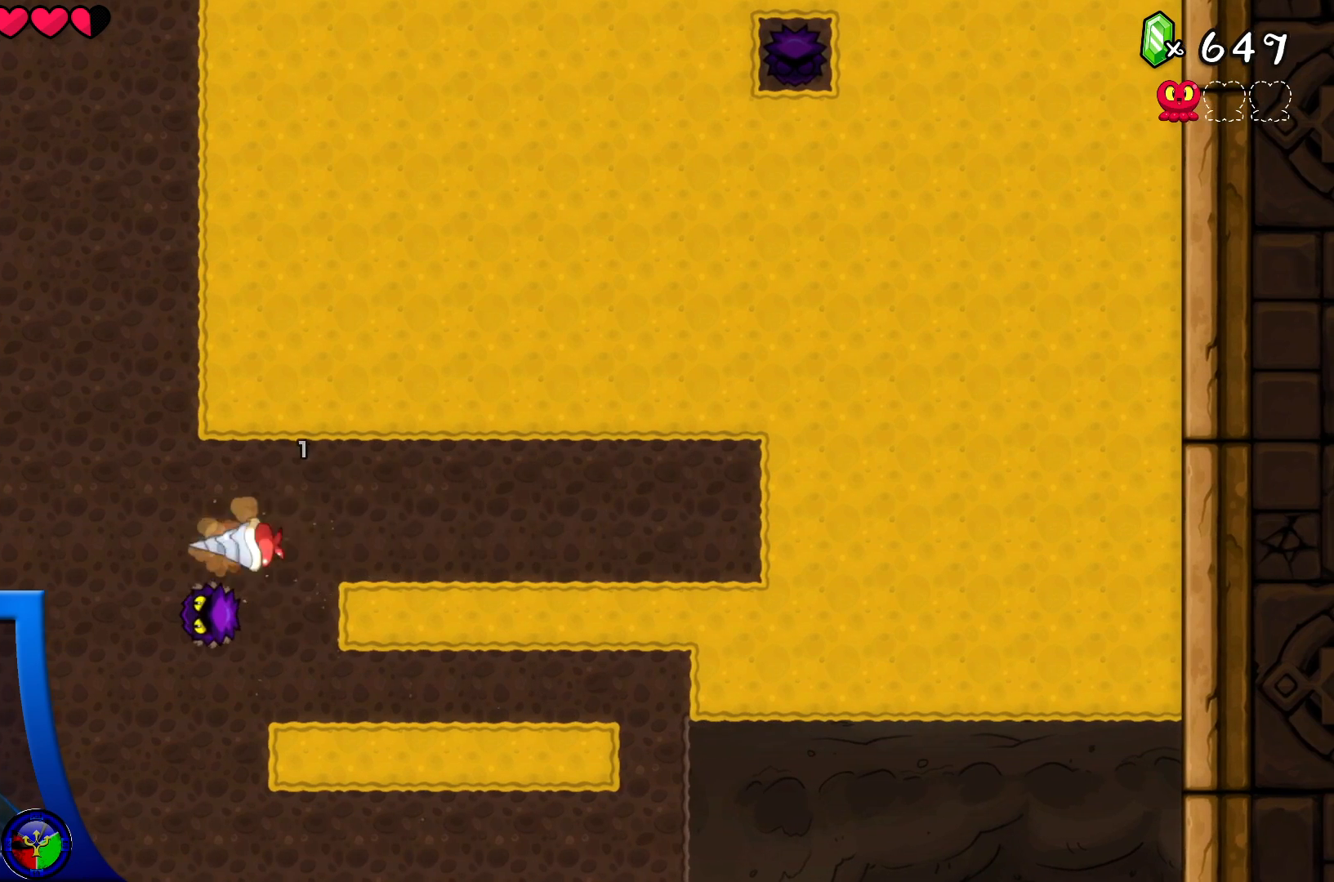
{"buttons": [], "left_stick": "center", "right_stick": "center", "events": []}
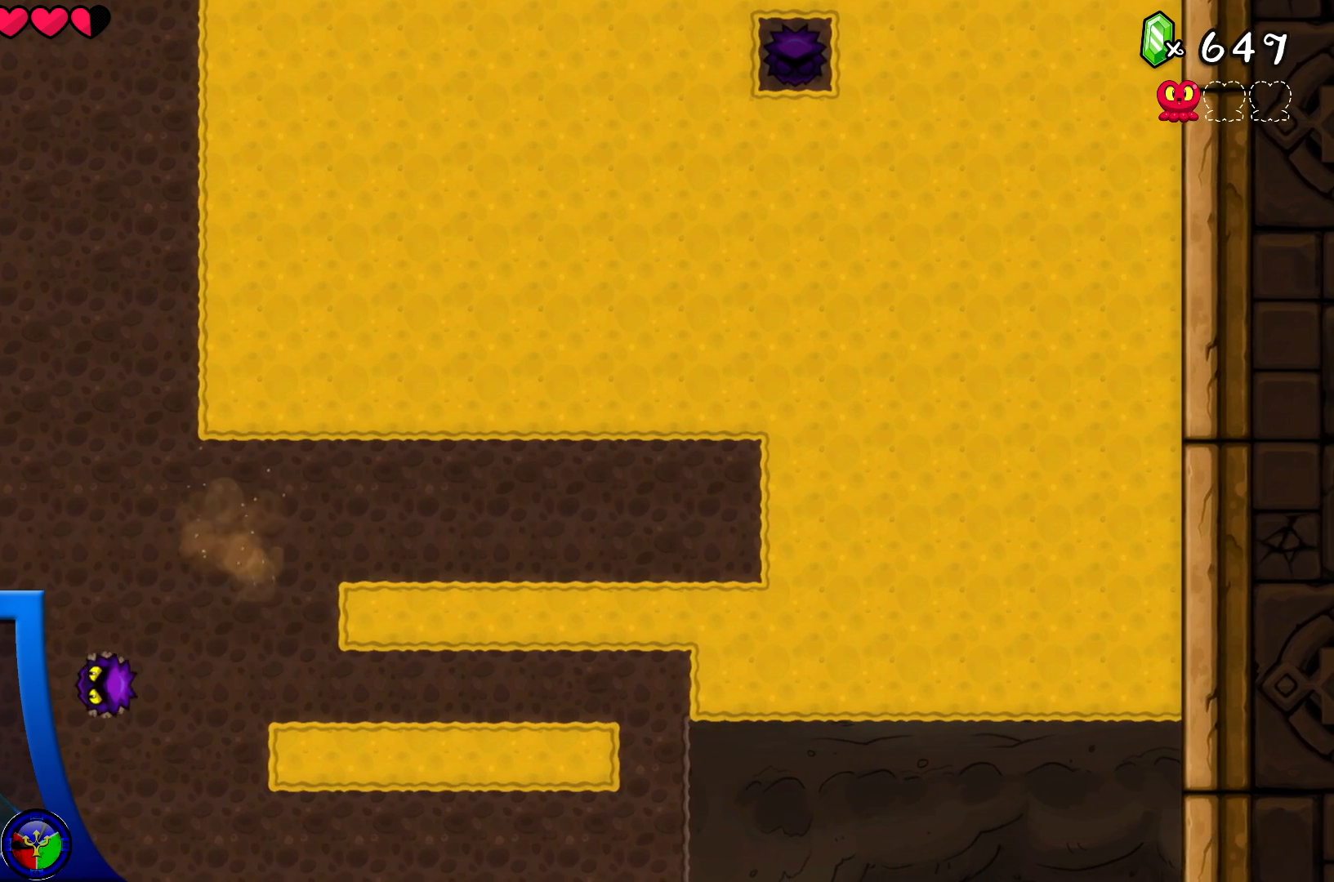
{"buttons": [], "left_stick": "center", "right_stick": "center", "events": [[183, "DPAD_DOWN", "down"], [300, "DPAD_DOWN", "up"]]}
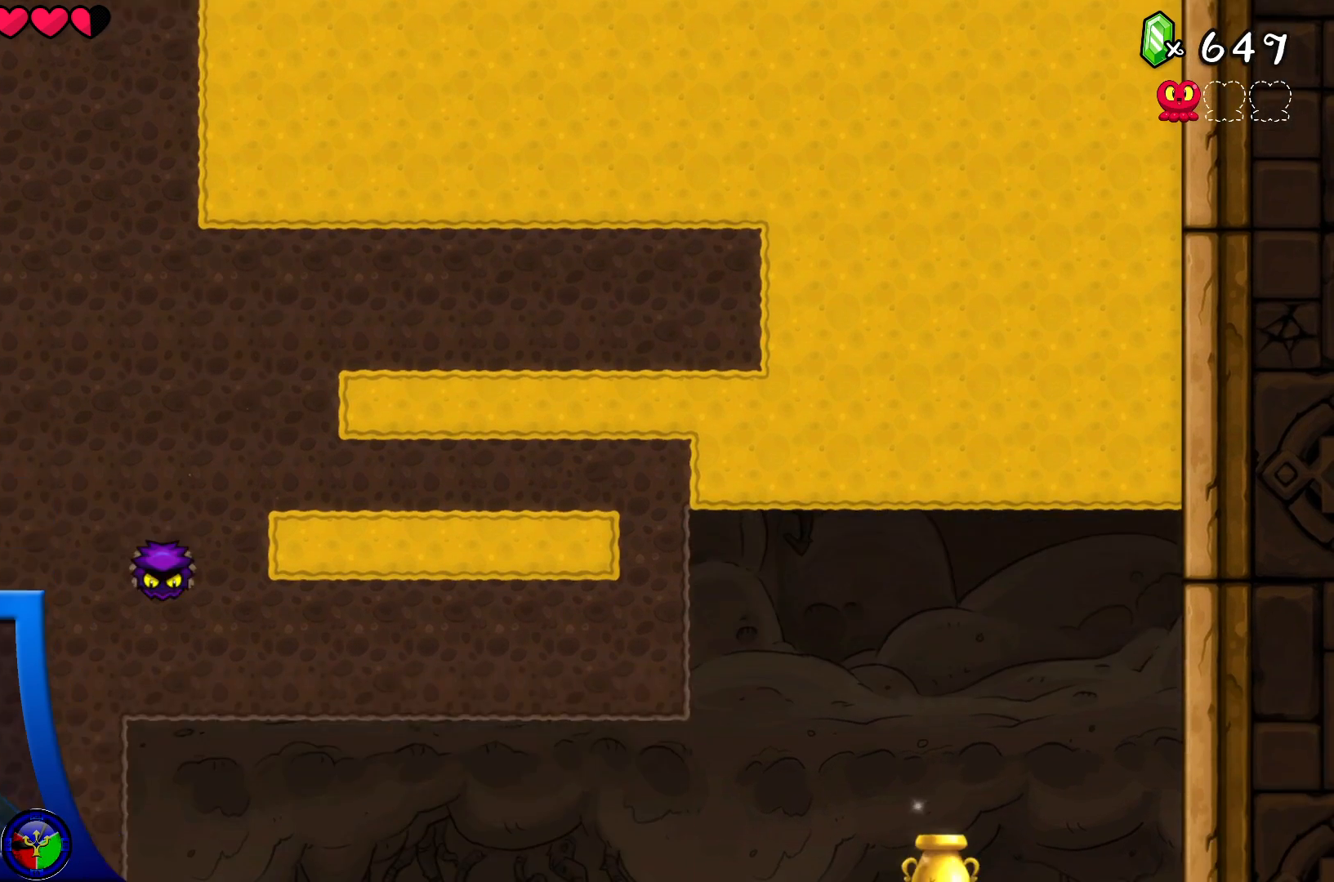
{"buttons": [], "left_stick": "center", "right_stick": "center", "events": [[233, "DPAD_UP", "down"], [383, "DPAD_UP", "up"]]}
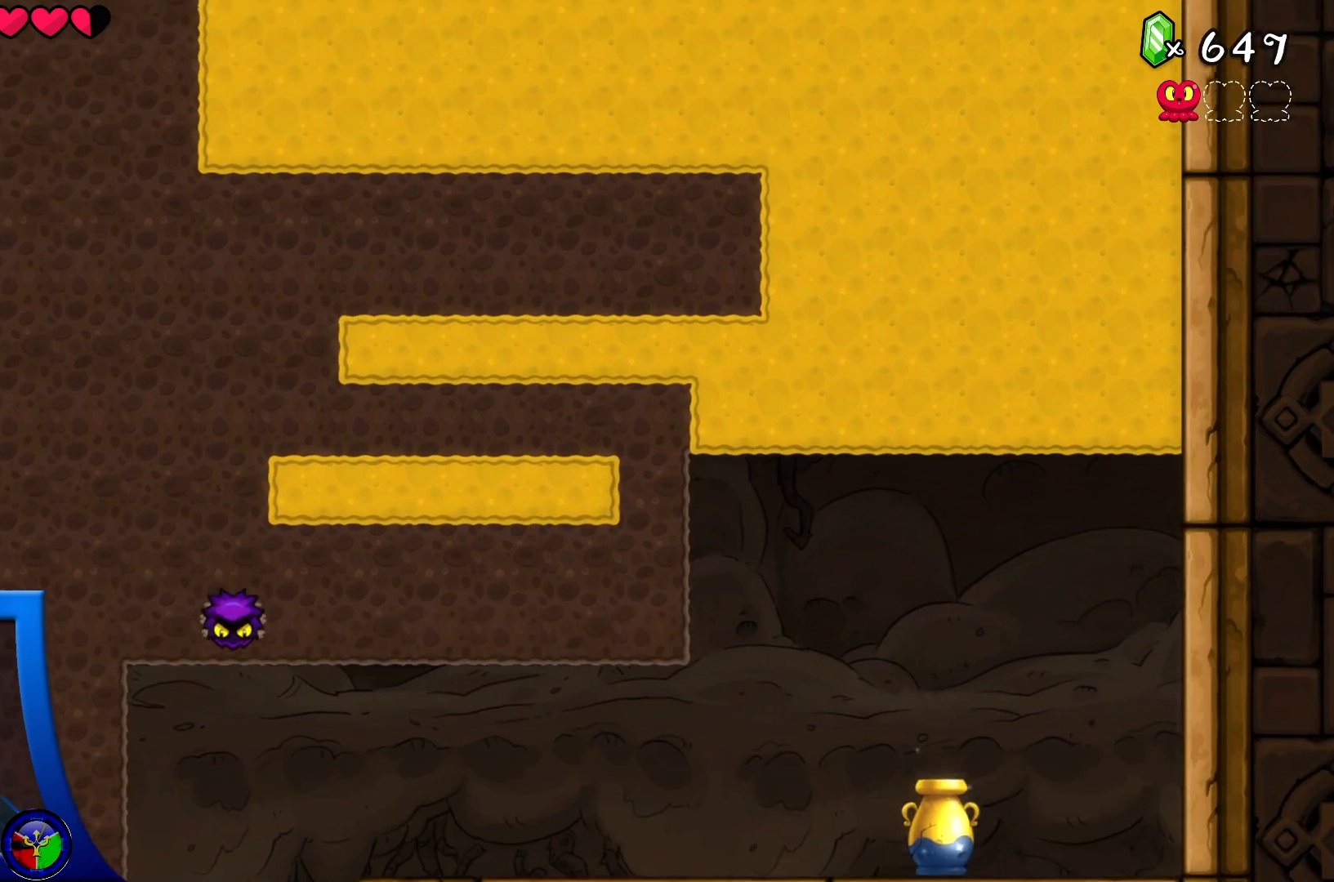
{"buttons": [], "left_stick": "center", "right_stick": "center", "events": [[17, "DPAD_RIGHT", "down"], [200, "DPAD_RIGHT", "up"]]}
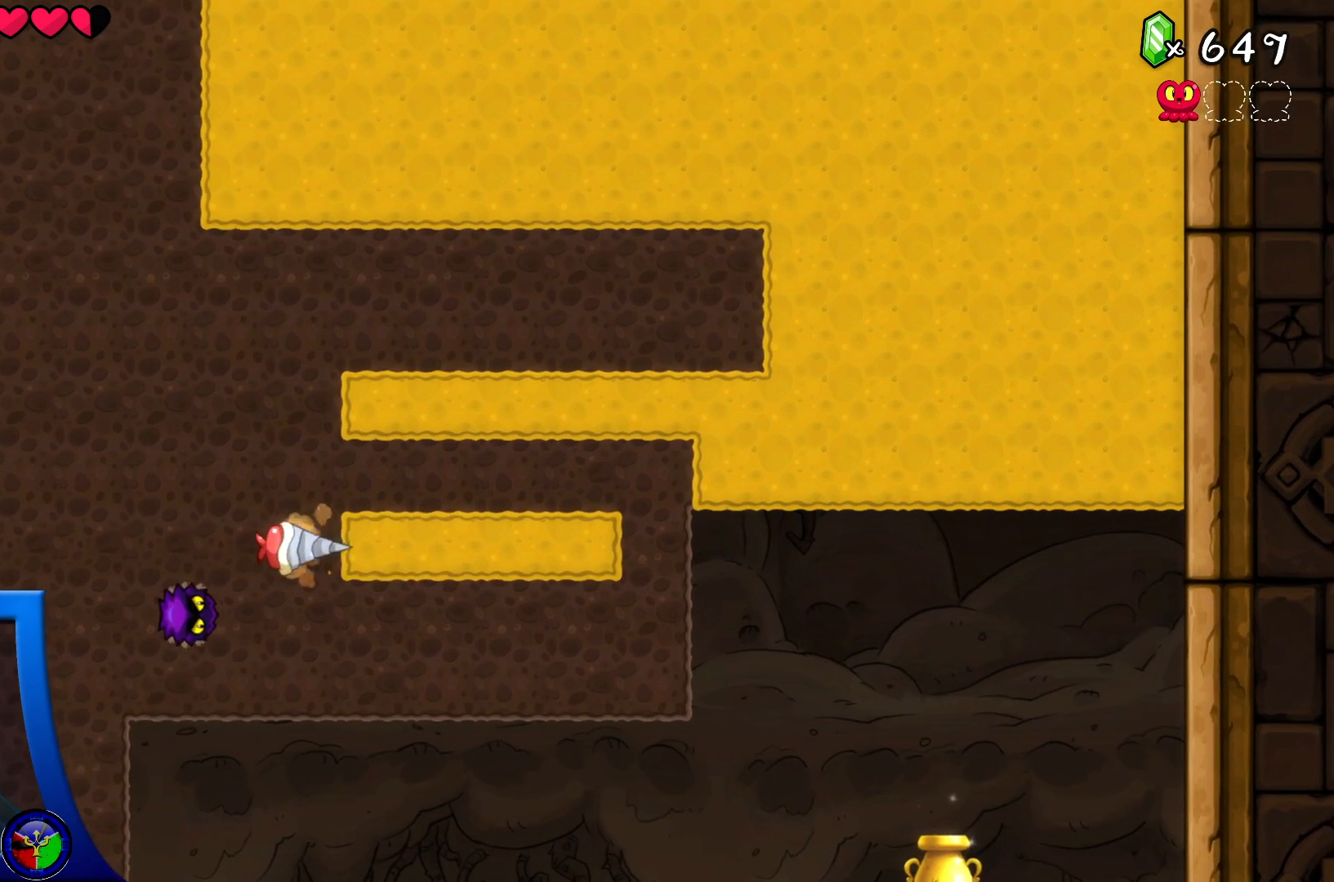
{"buttons": [], "left_stick": "center", "right_stick": "center", "events": []}
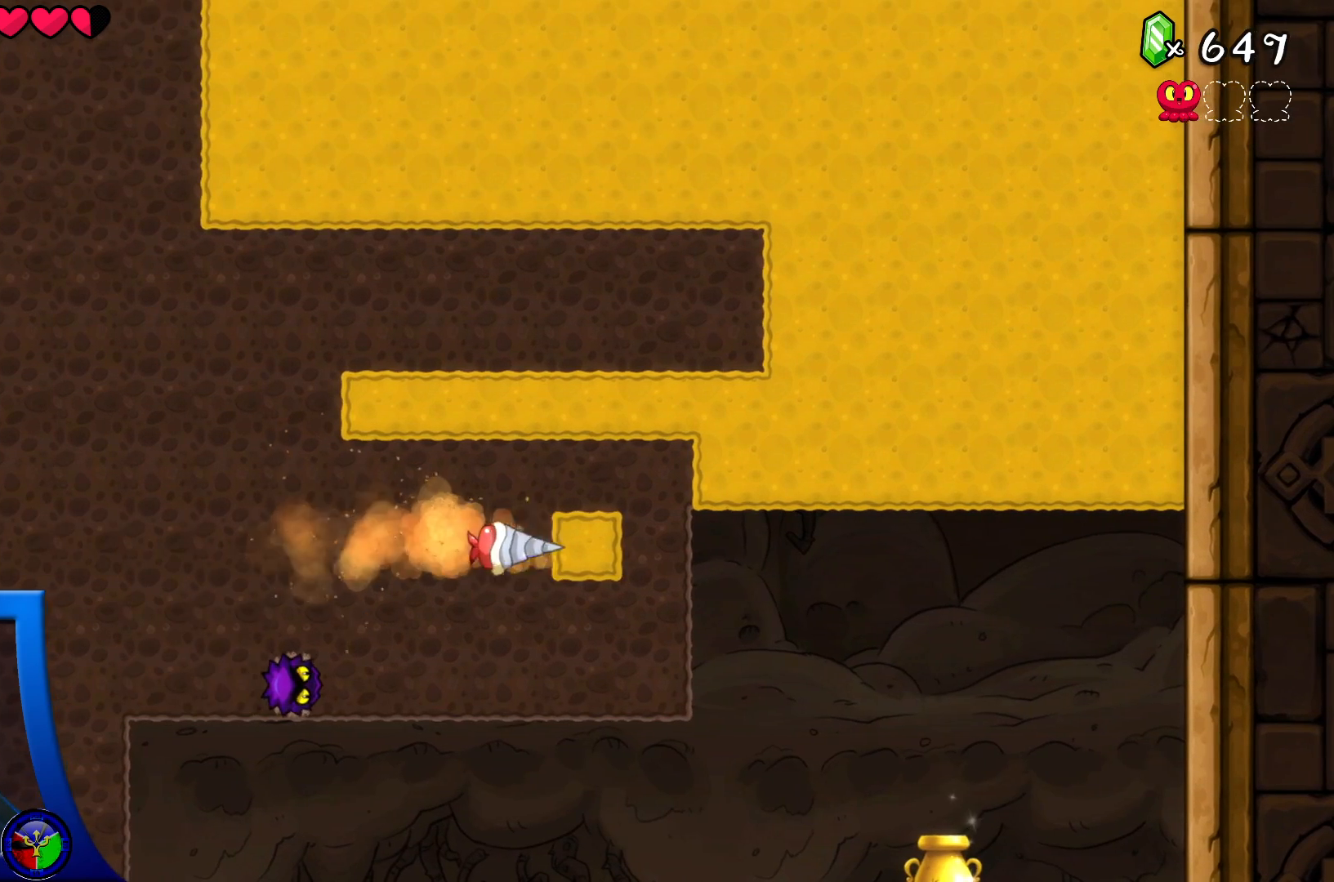
{"buttons": ["DPAD_LEFT"], "left_stick": "center", "right_stick": "center", "events": [[417, "DPAD_LEFT", "down"]]}
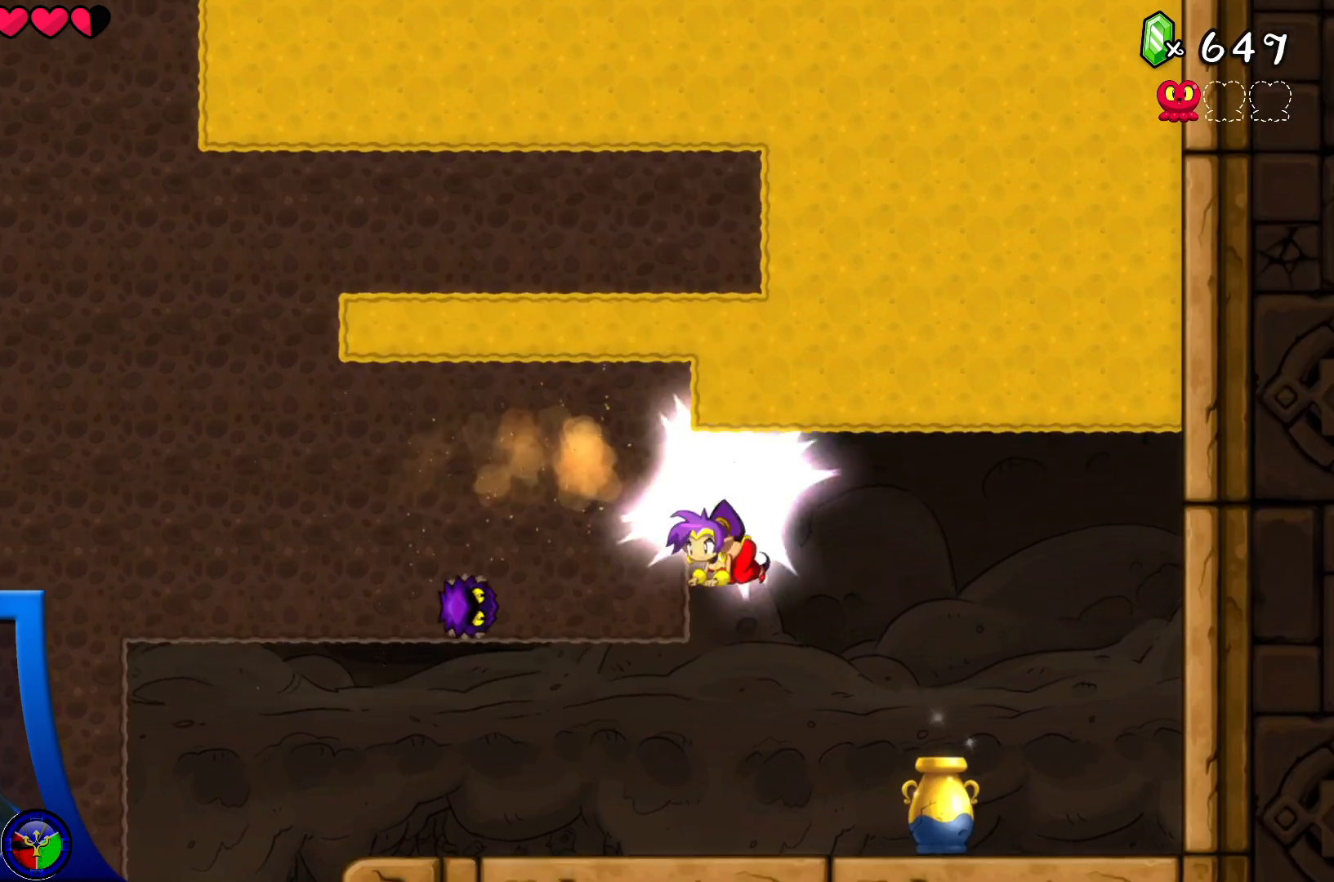
{"buttons": [], "left_stick": "center", "right_stick": "center", "events": [[117, "DPAD_LEFT", "up"]]}
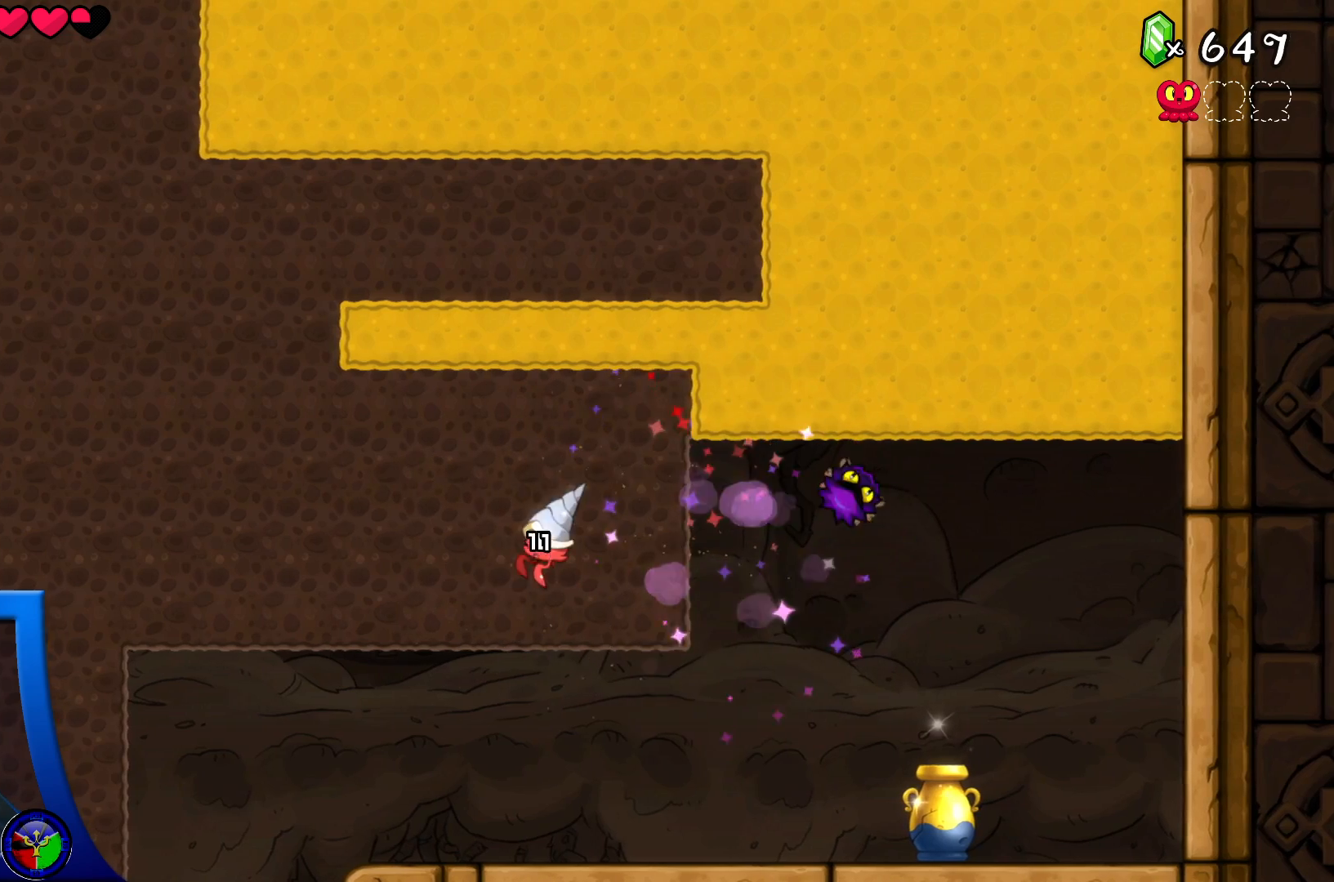
{"buttons": [], "left_stick": "center", "right_stick": "center", "events": []}
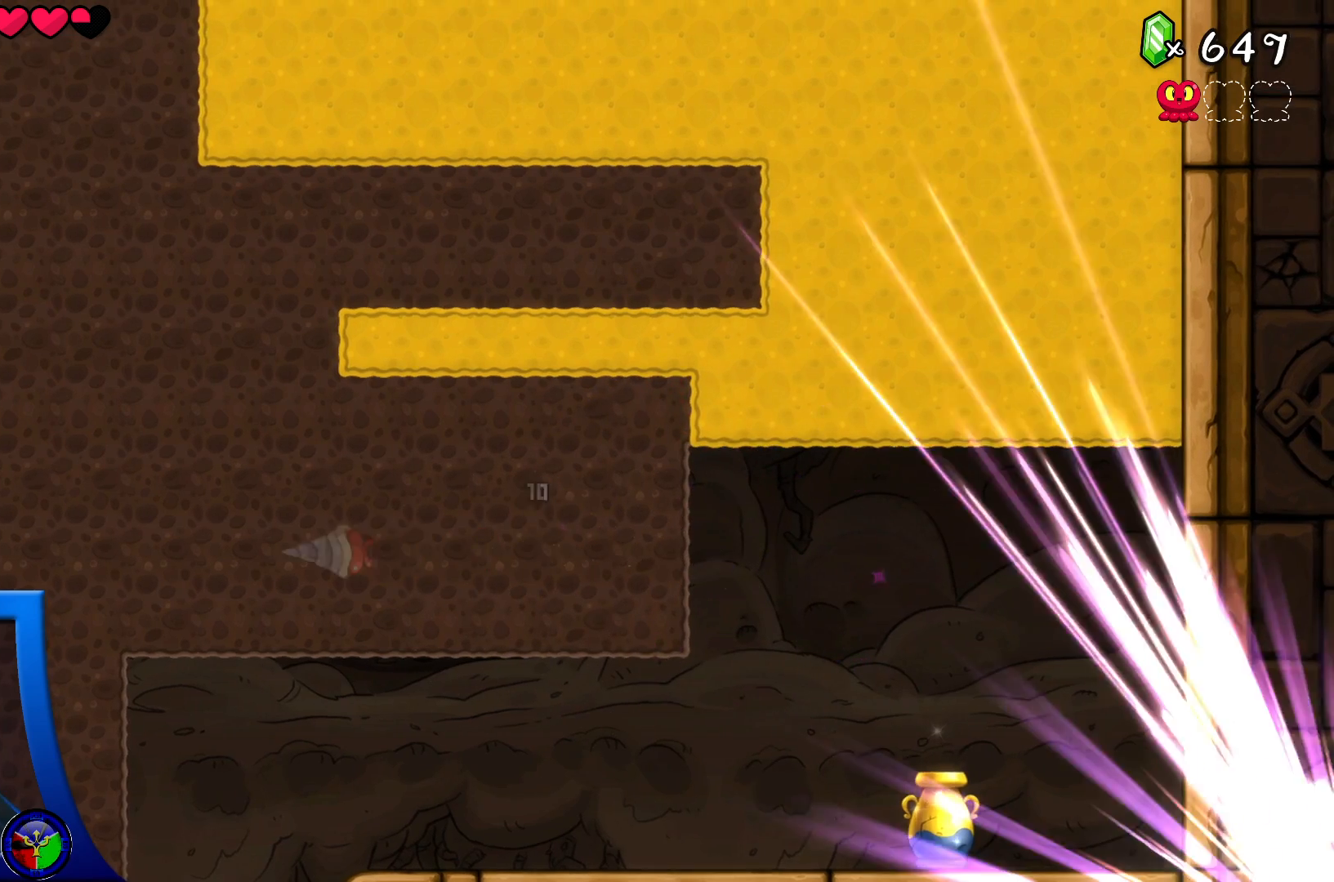
{"buttons": ["DPAD_RIGHT"], "left_stick": "center", "right_stick": "center", "events": [[117, "DPAD_UP", "down"], [300, "DPAD_UP", "up"], [367, "DPAD_RIGHT", "down"]]}
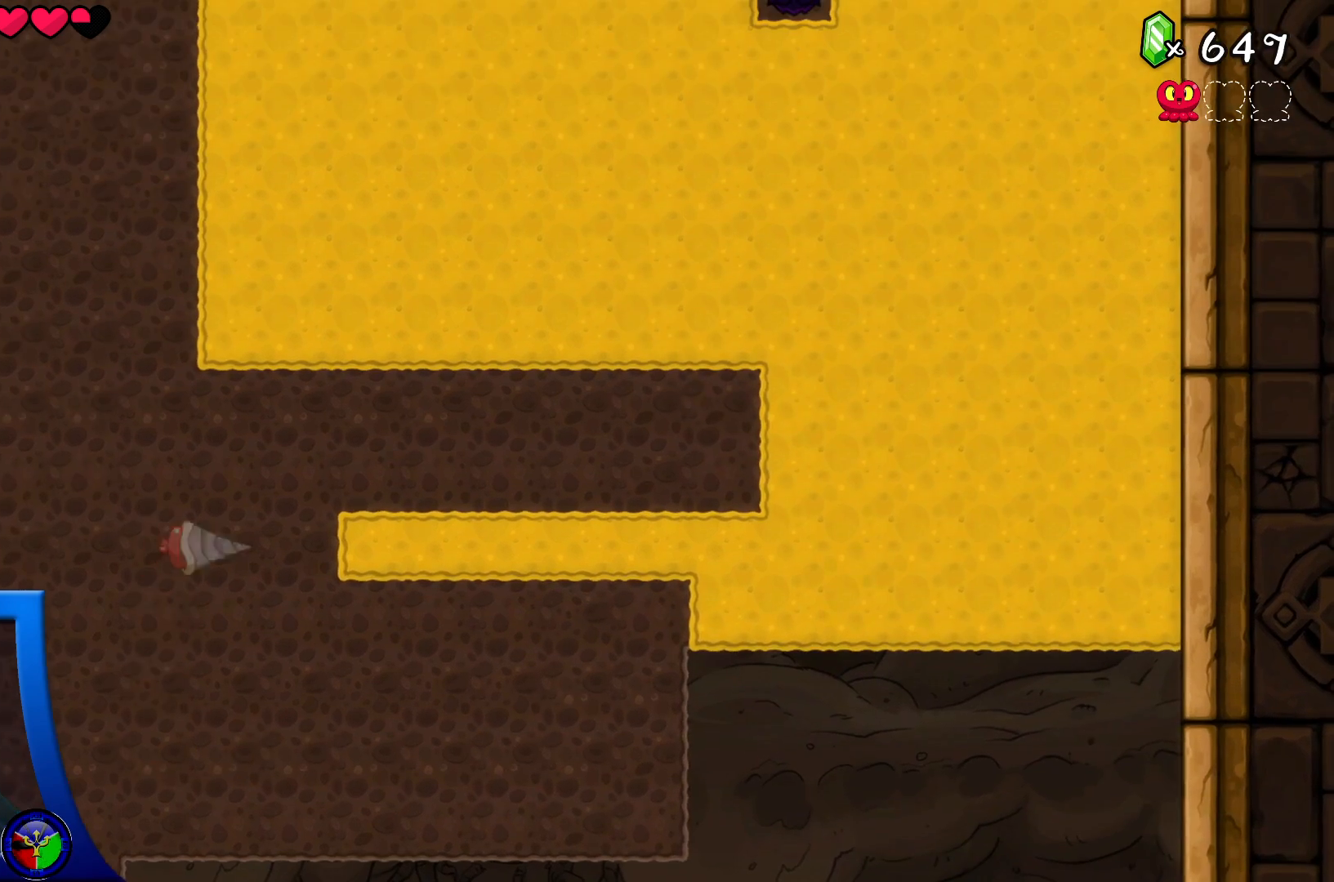
{"buttons": [], "left_stick": "center", "right_stick": "center", "events": [[33, "DPAD_RIGHT", "up"]]}
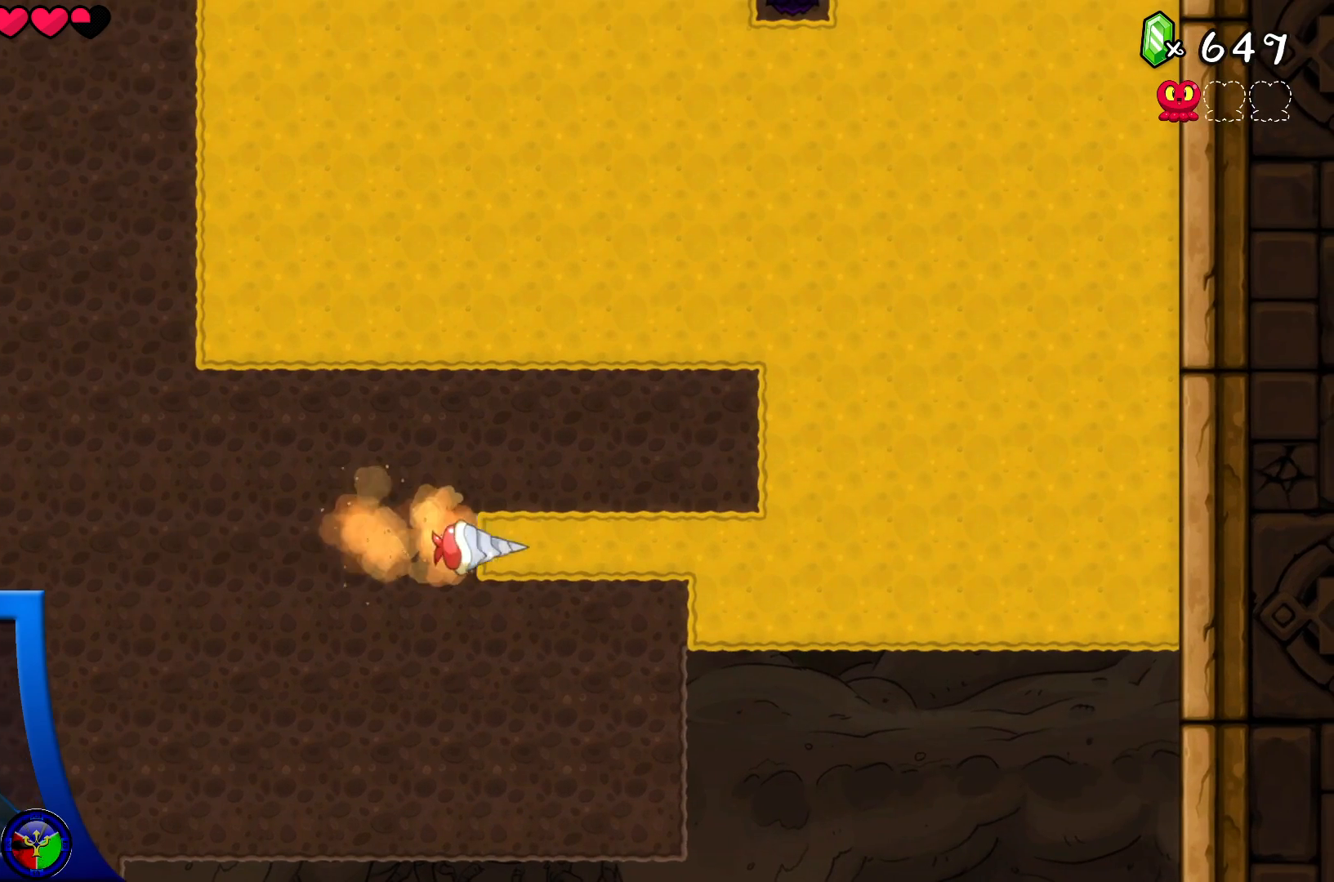
{"buttons": [], "left_stick": "center", "right_stick": "center", "events": []}
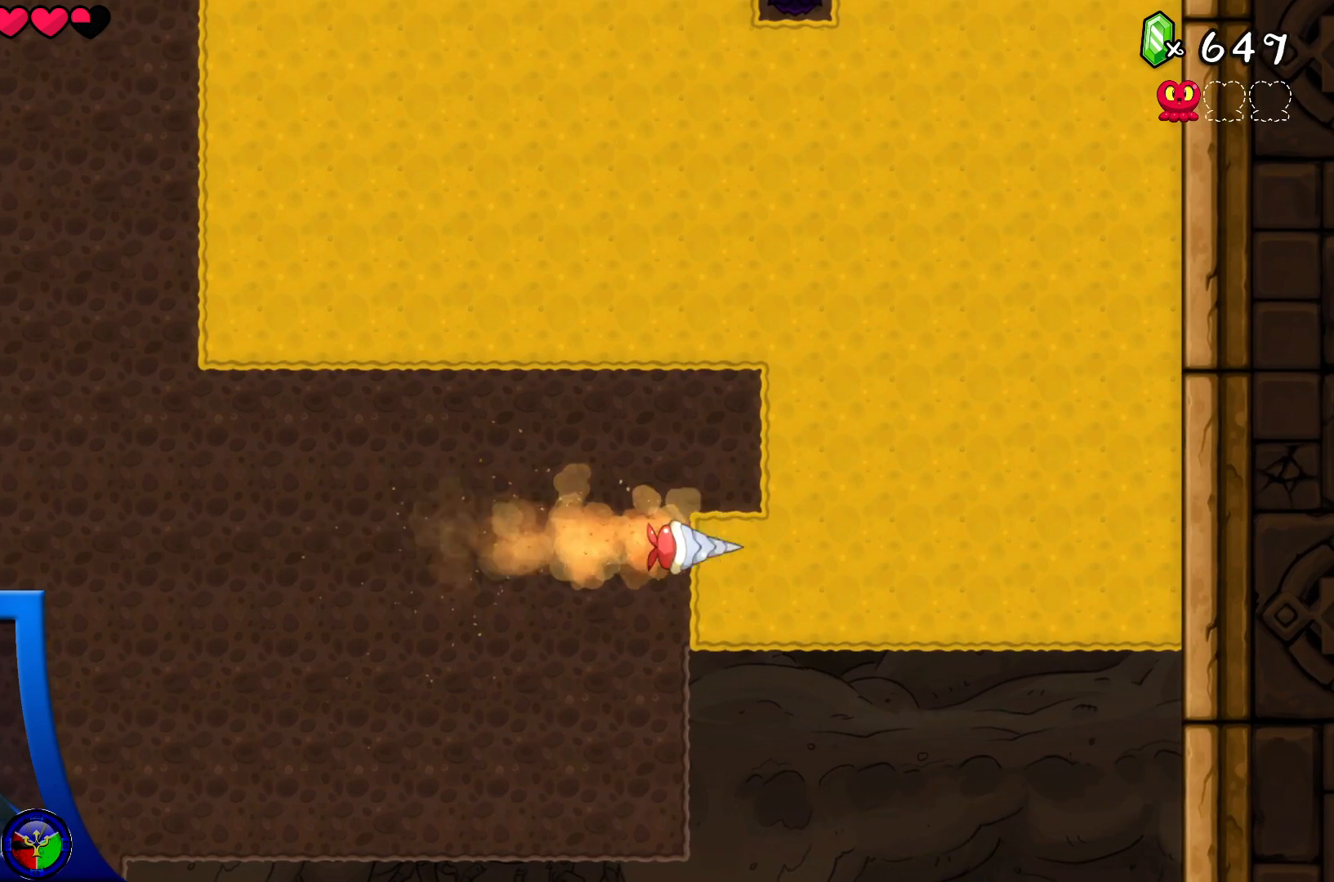
{"buttons": [], "left_stick": "center", "right_stick": "center", "events": [[183, "DPAD_UP", "down"], [350, "DPAD_UP", "up"]]}
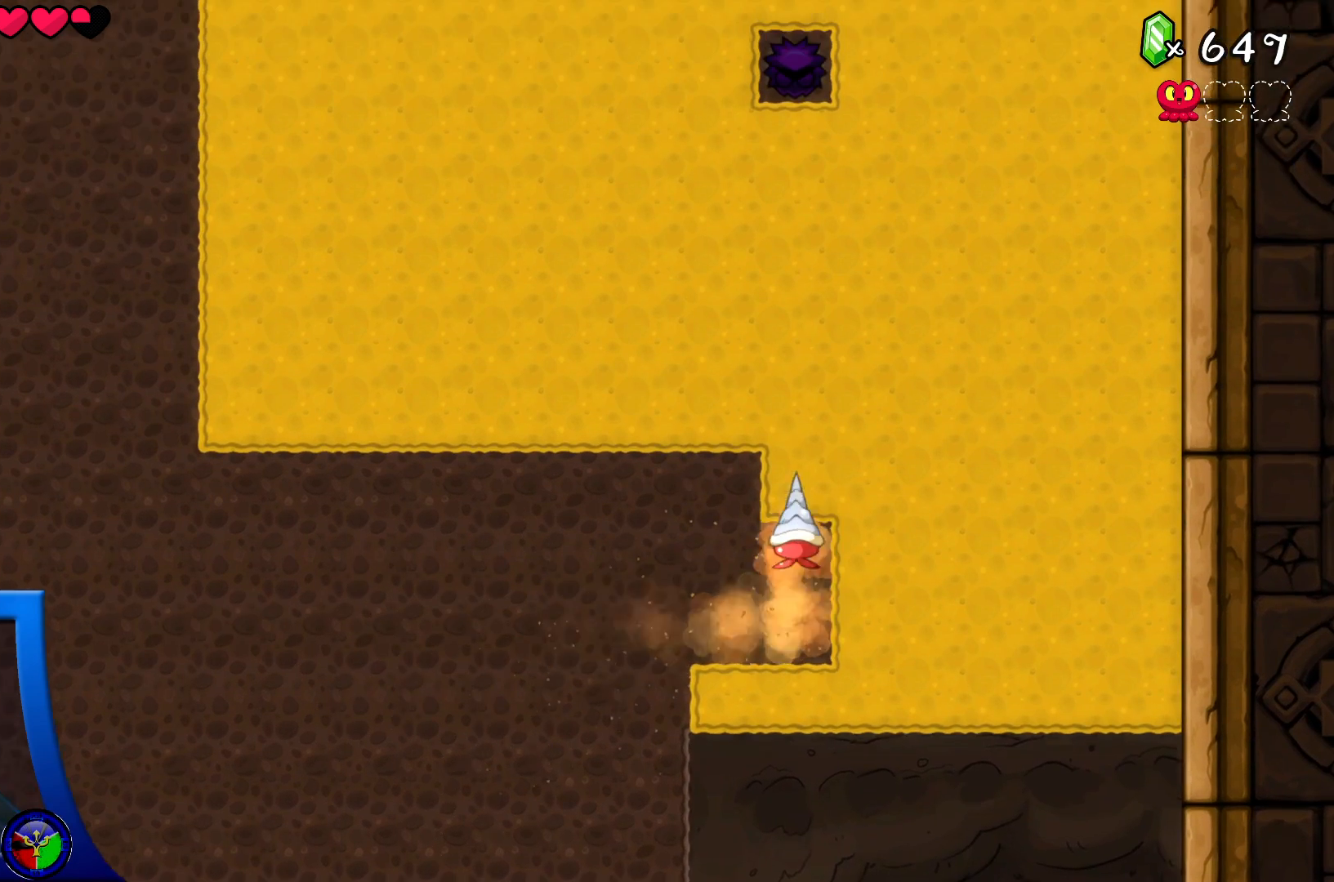
{"buttons": [], "left_stick": "center", "right_stick": "center", "events": []}
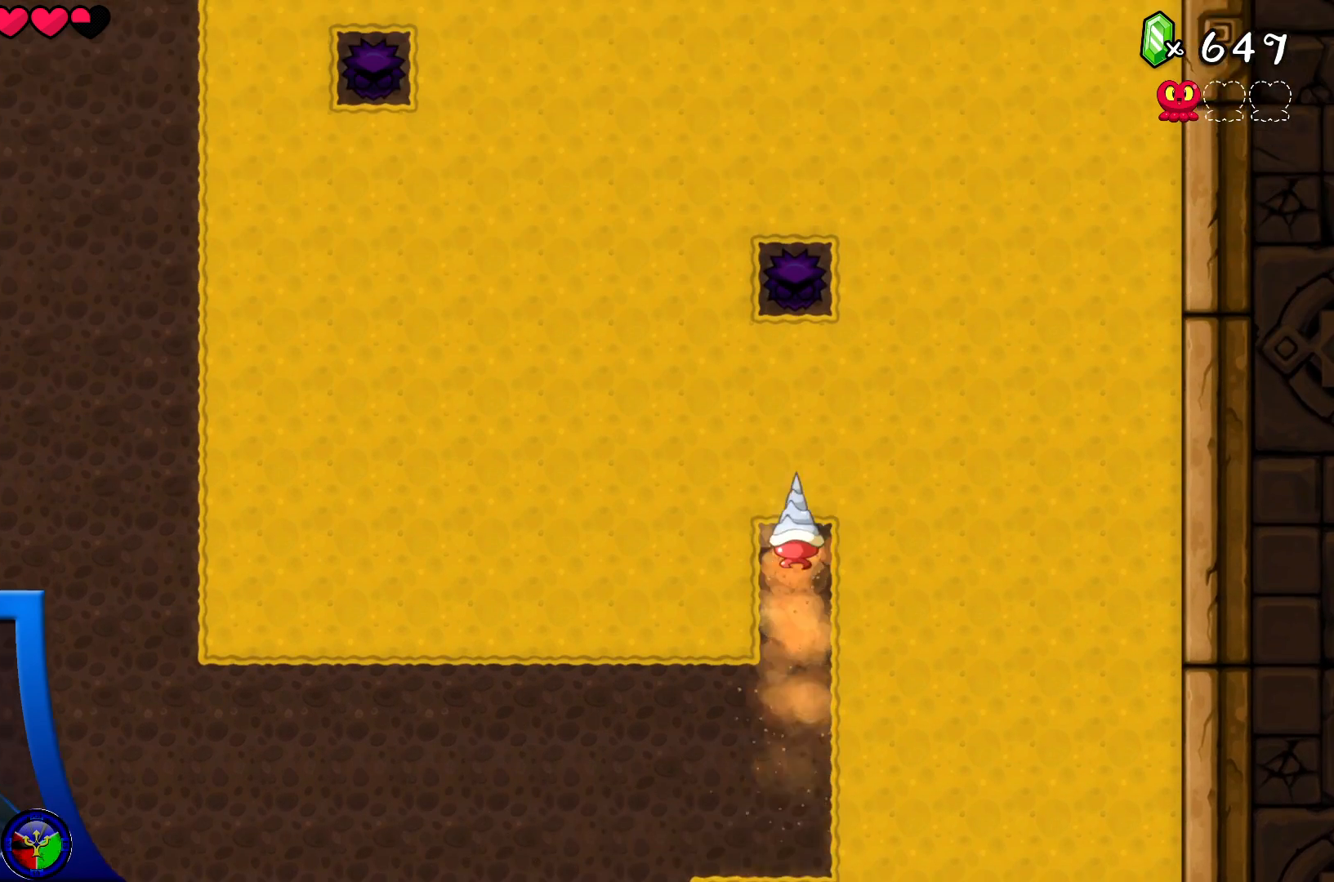
{"buttons": [], "left_stick": "center", "right_stick": "center", "events": []}
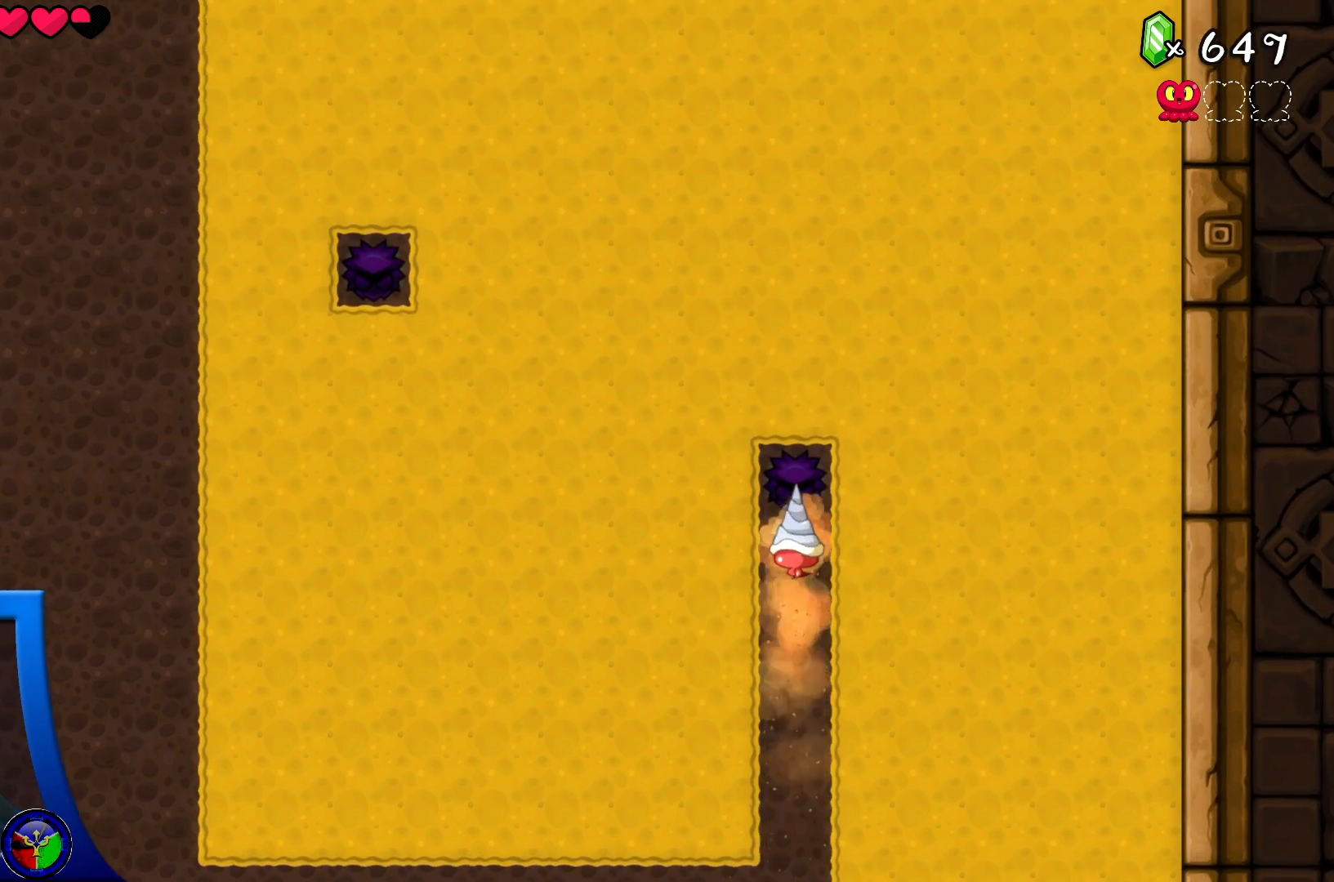
{"buttons": [], "left_stick": "center", "right_stick": "center", "events": []}
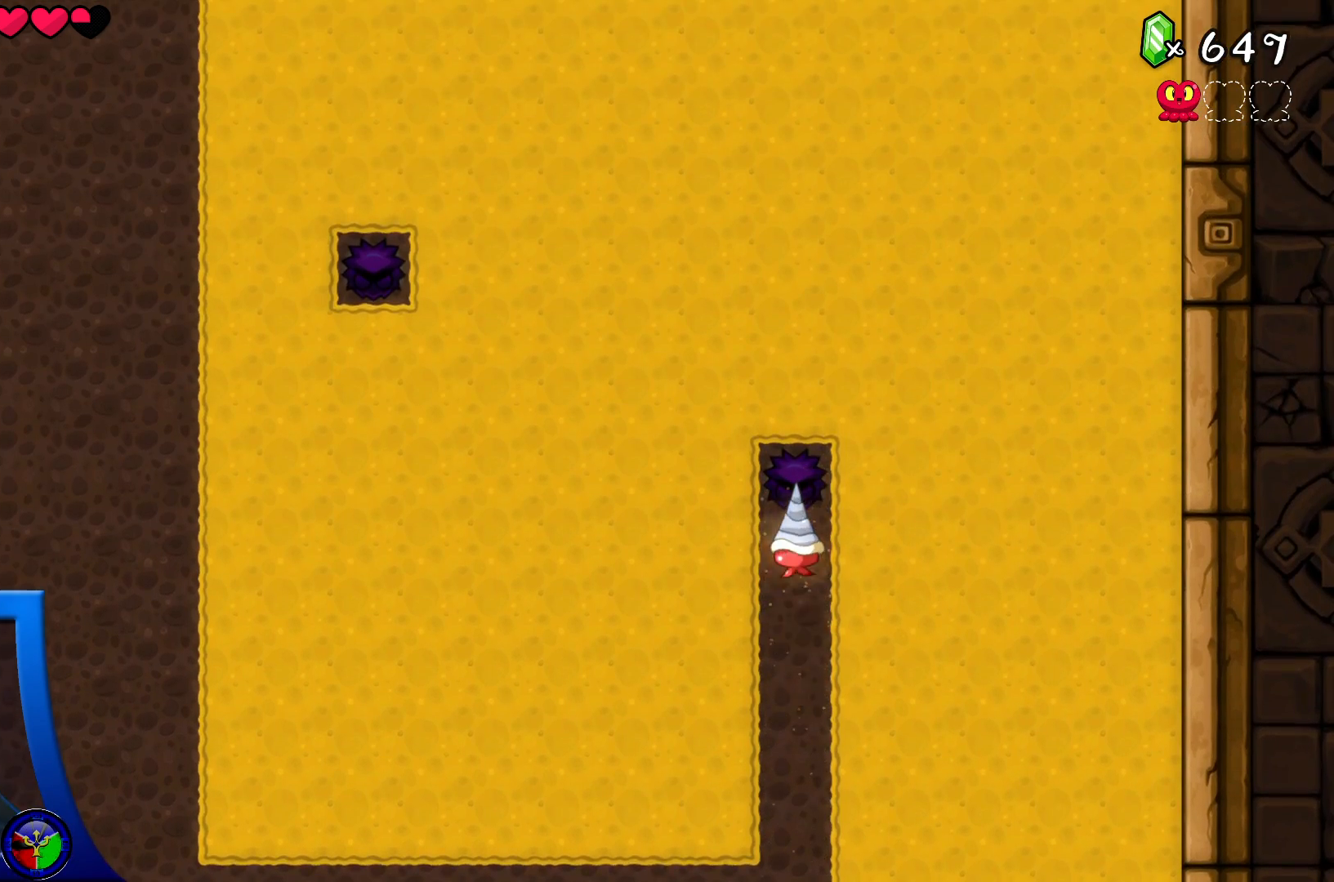
{"buttons": [], "left_stick": "center", "right_stick": "center", "events": []}
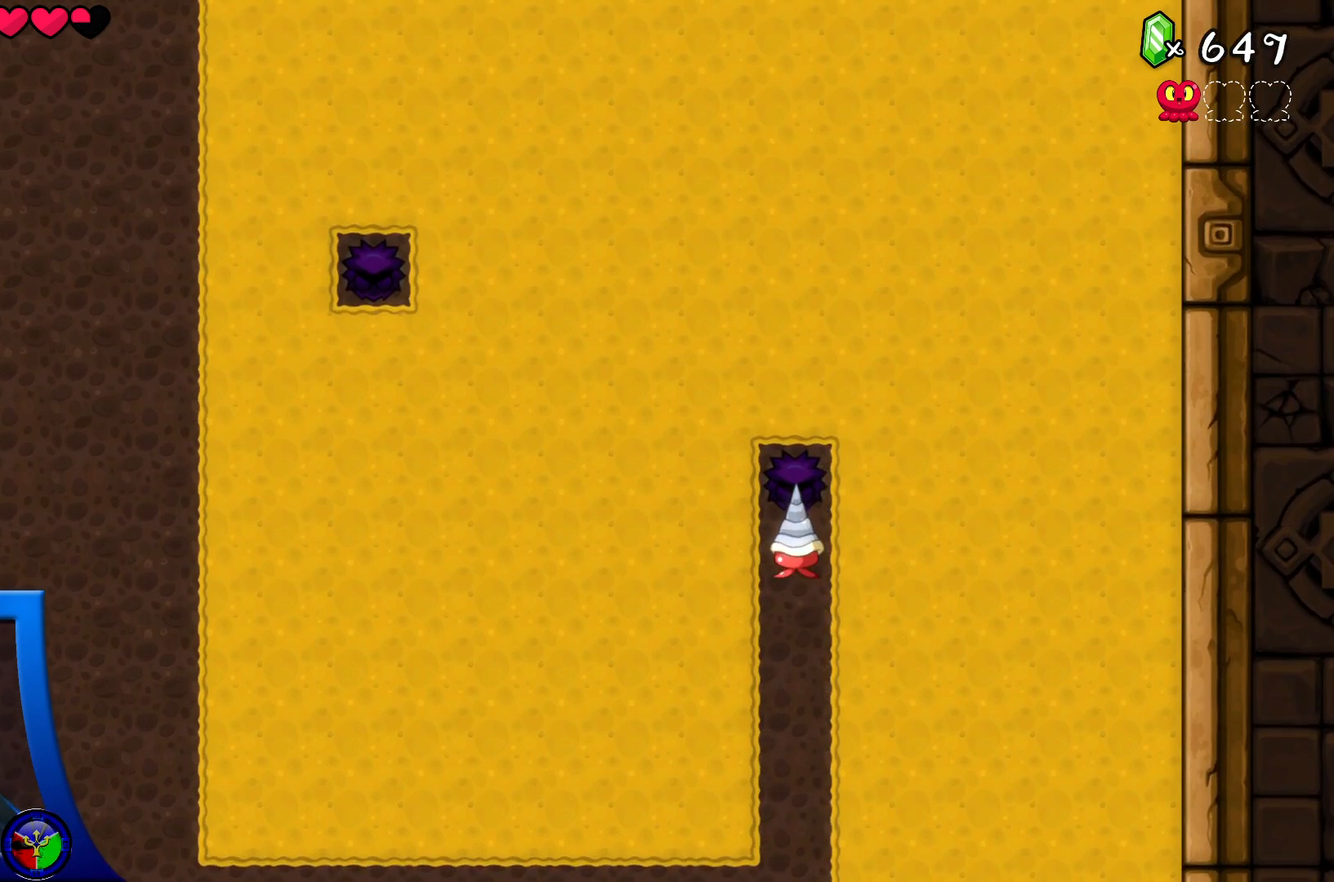
{"buttons": ["DPAD_UP"], "left_stick": "center", "right_stick": "center", "events": [[83, "DPAD_DOWN", "down"], [250, "DPAD_DOWN", "up"], [500, "DPAD_UP", "down"]]}
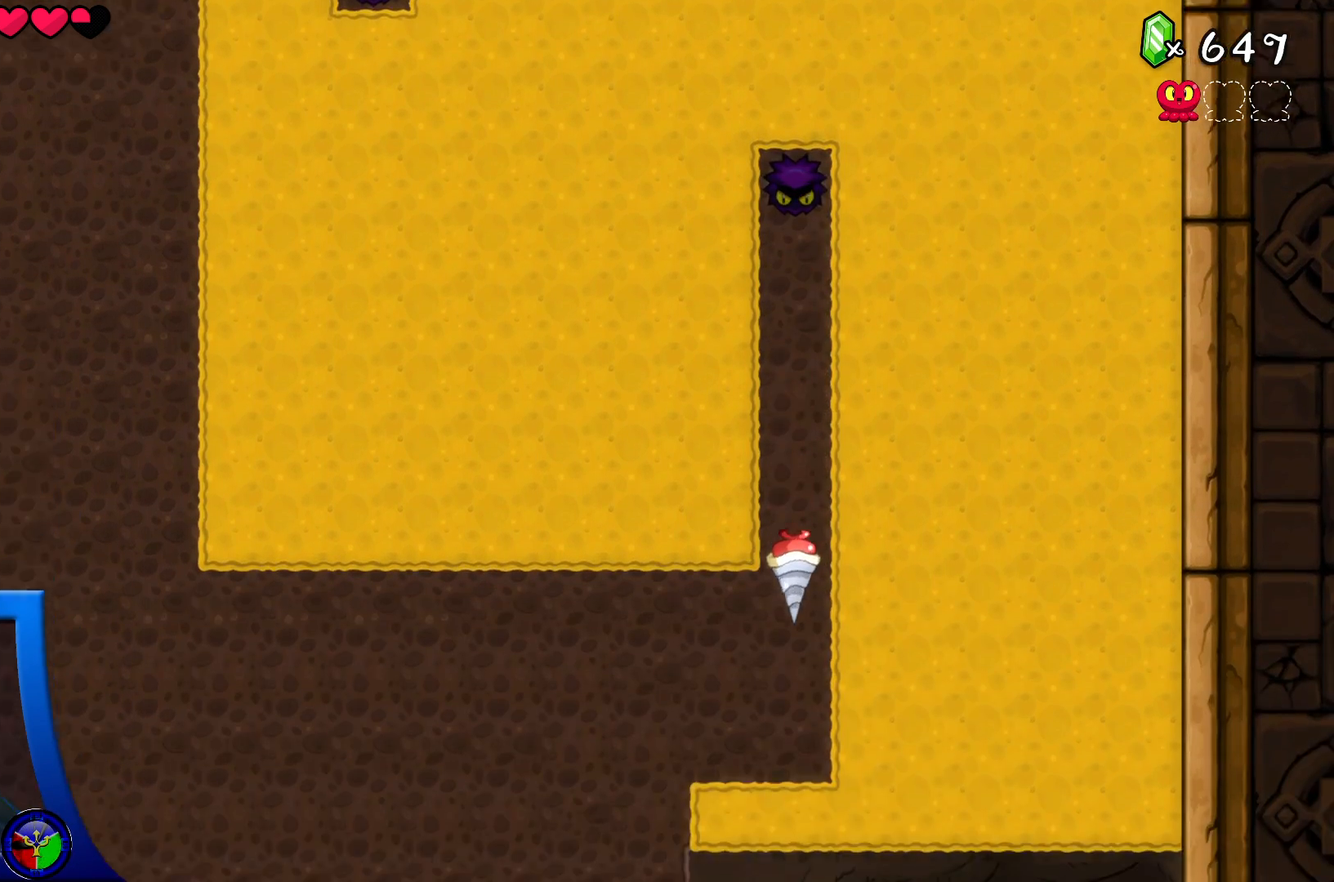
{"buttons": [], "left_stick": "center", "right_stick": "center", "events": [[133, "DPAD_UP", "up"]]}
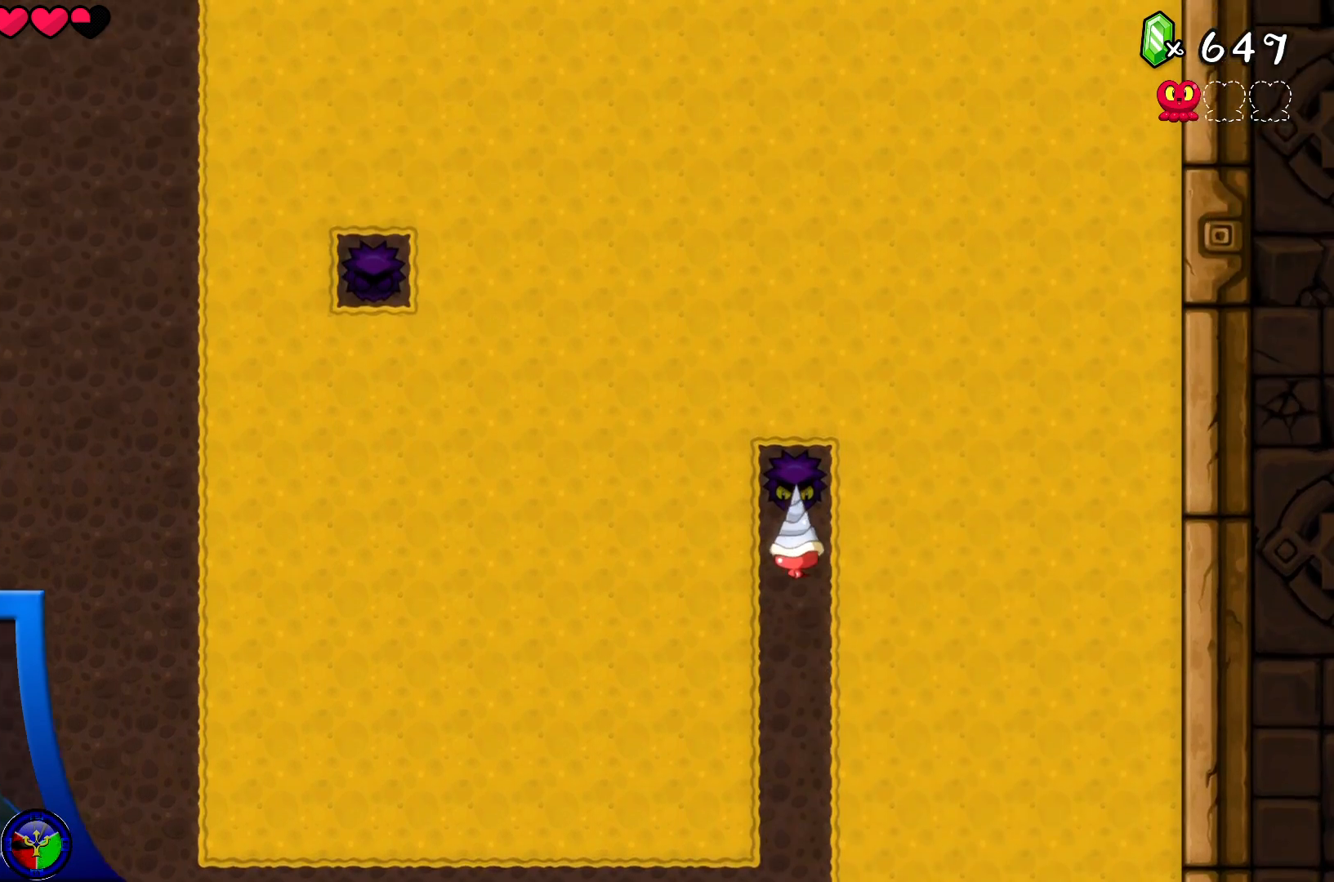
{"buttons": [], "left_stick": "center", "right_stick": "center", "events": []}
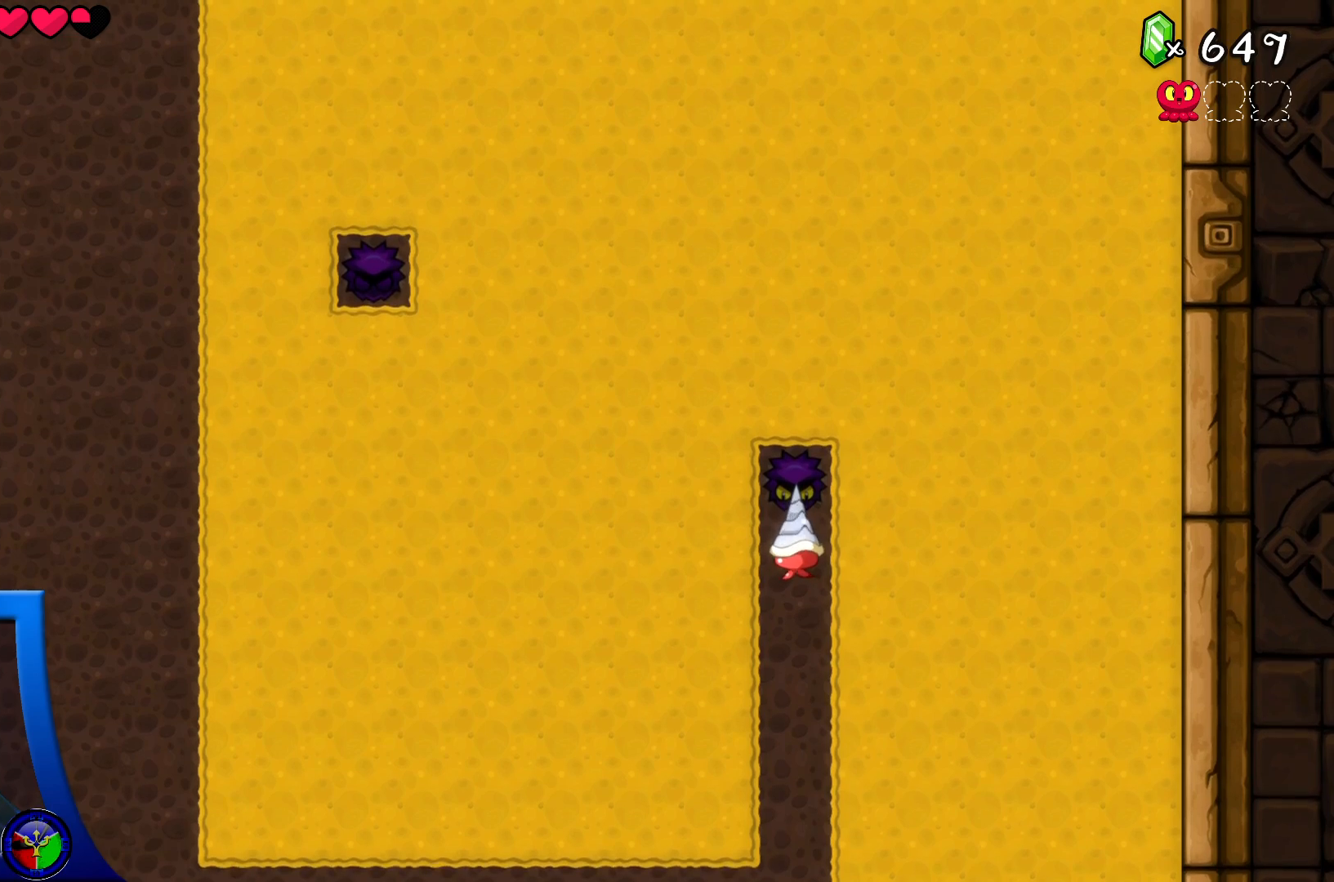
{"buttons": [], "left_stick": "center", "right_stick": "center", "events": []}
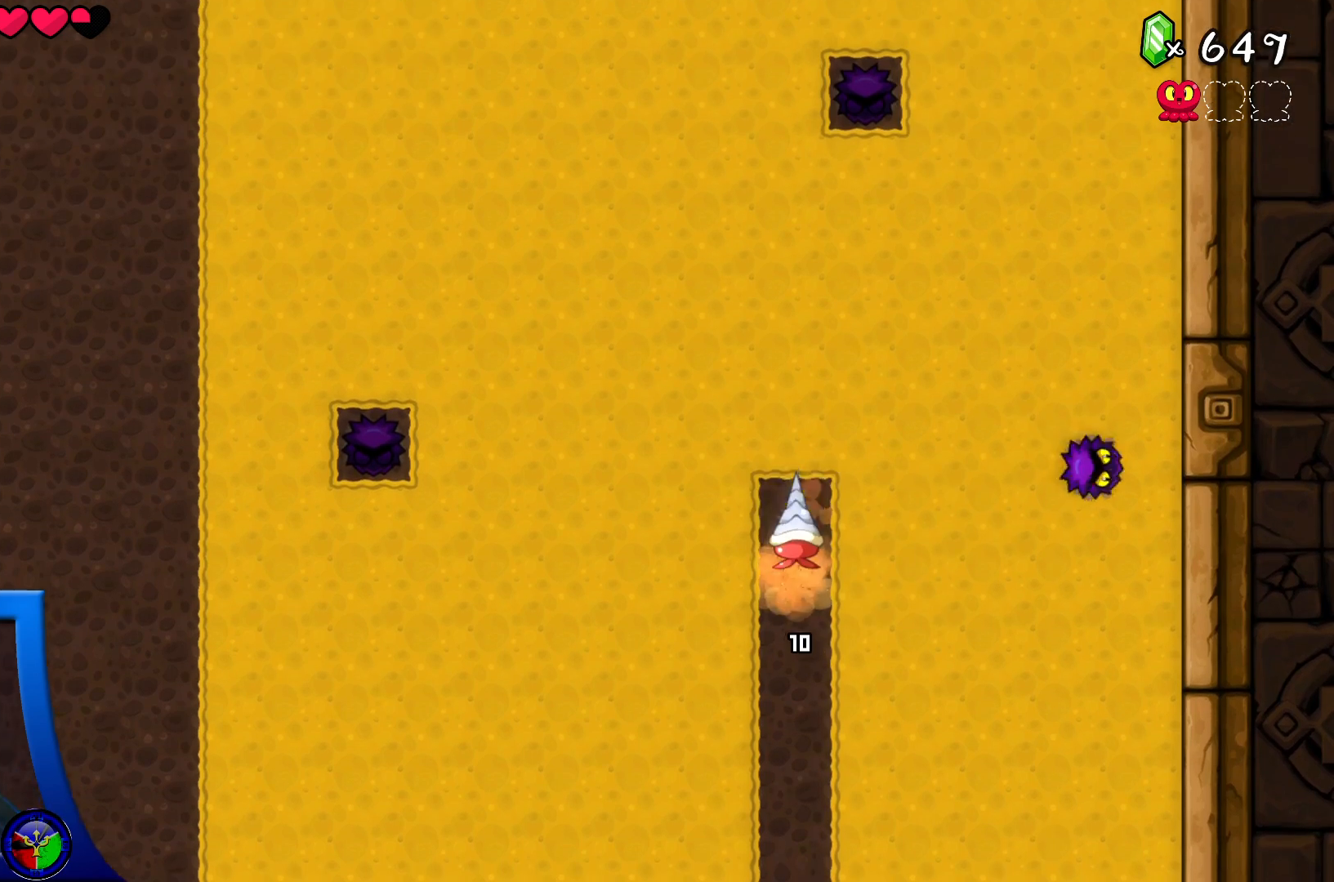
{"buttons": ["DPAD_DOWN"], "left_stick": "center", "right_stick": "center", "events": [[483, "DPAD_DOWN", "down"]]}
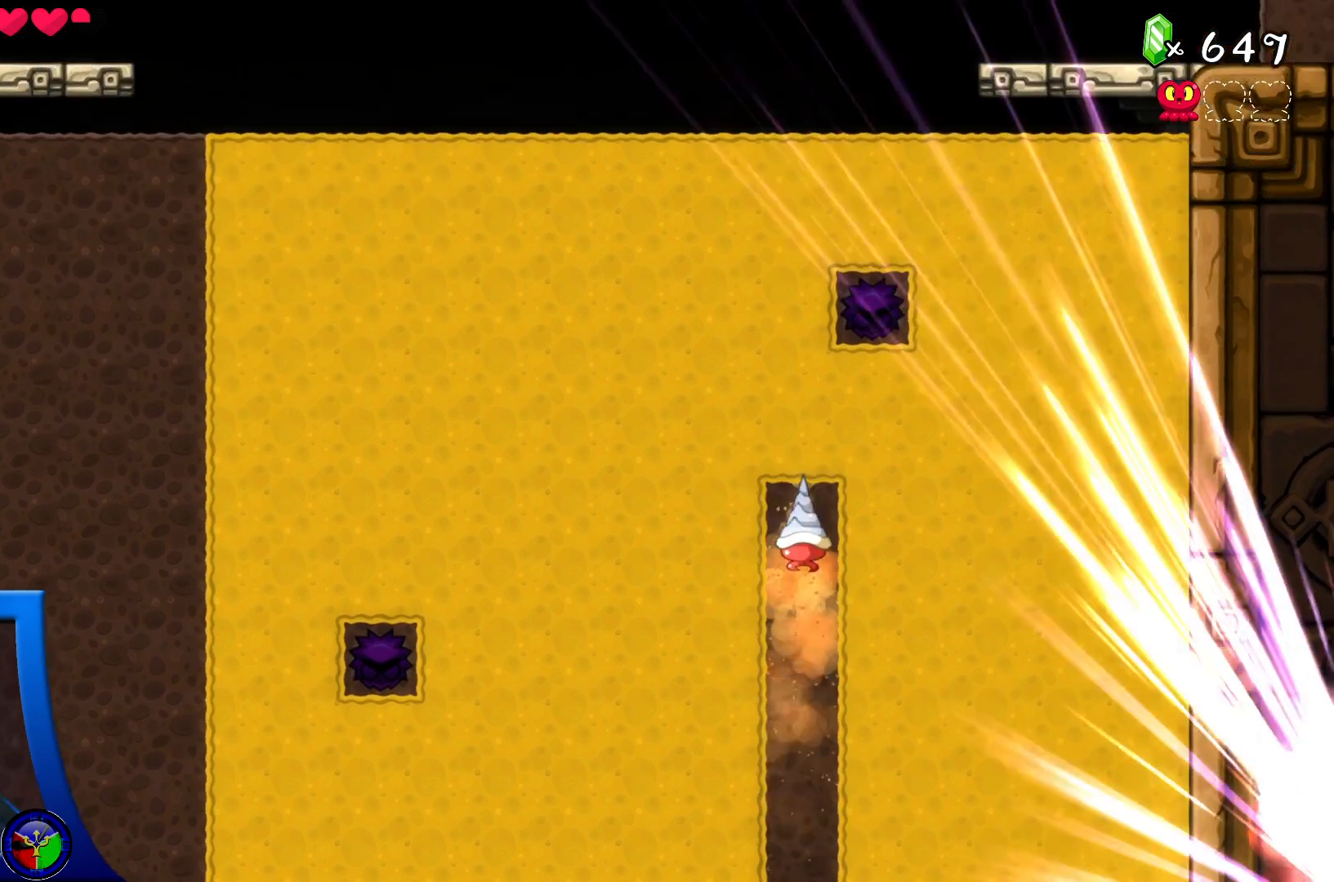
{"buttons": ["DPAD_RIGHT"], "left_stick": "center", "right_stick": "center", "events": [[200, "DPAD_DOWN", "up"], [433, "DPAD_RIGHT", "down"]]}
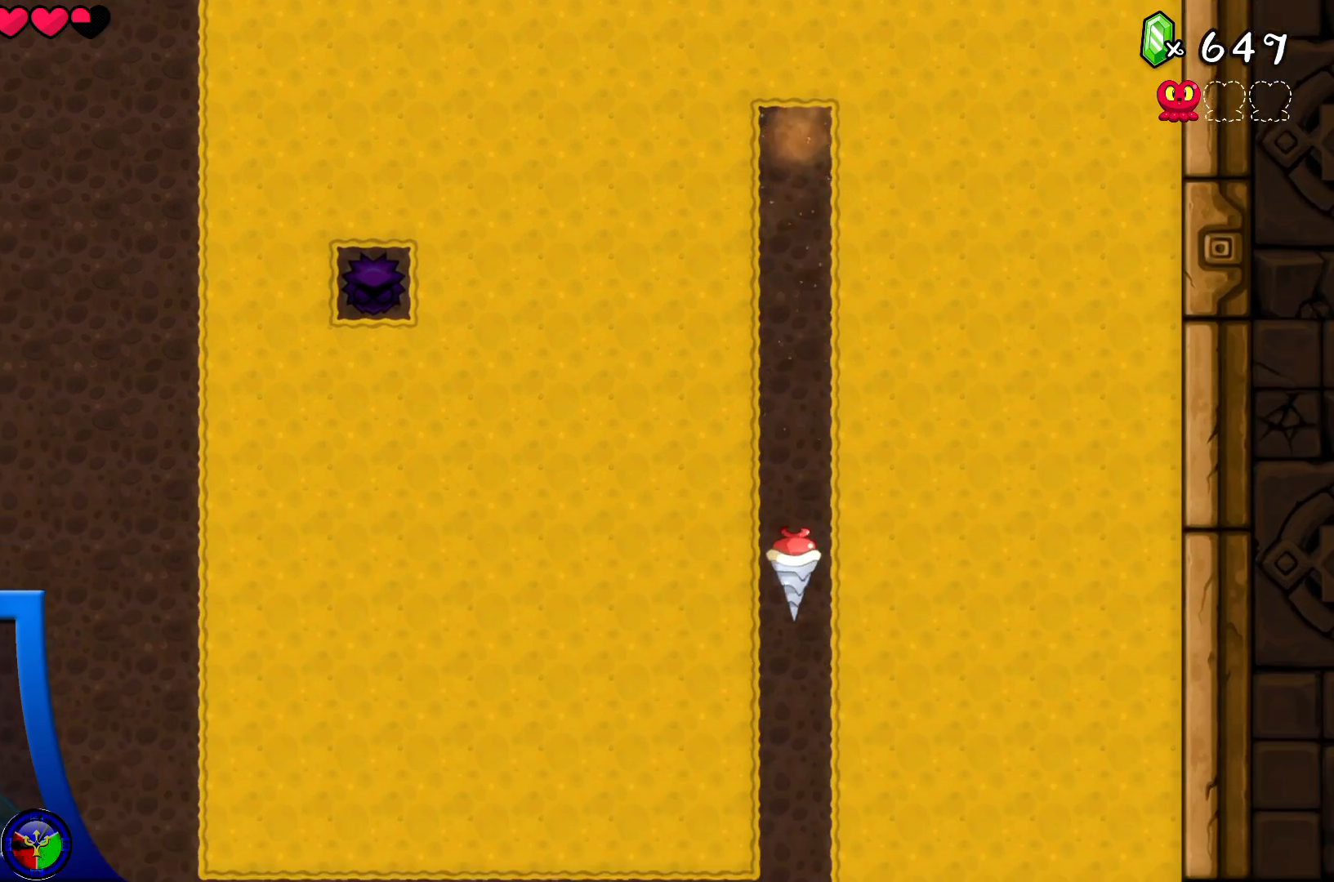
{"buttons": [], "left_stick": "center", "right_stick": "center", "events": [[50, "DPAD_RIGHT", "up"], [150, "DPAD_UP", "down"], [333, "DPAD_UP", "up"]]}